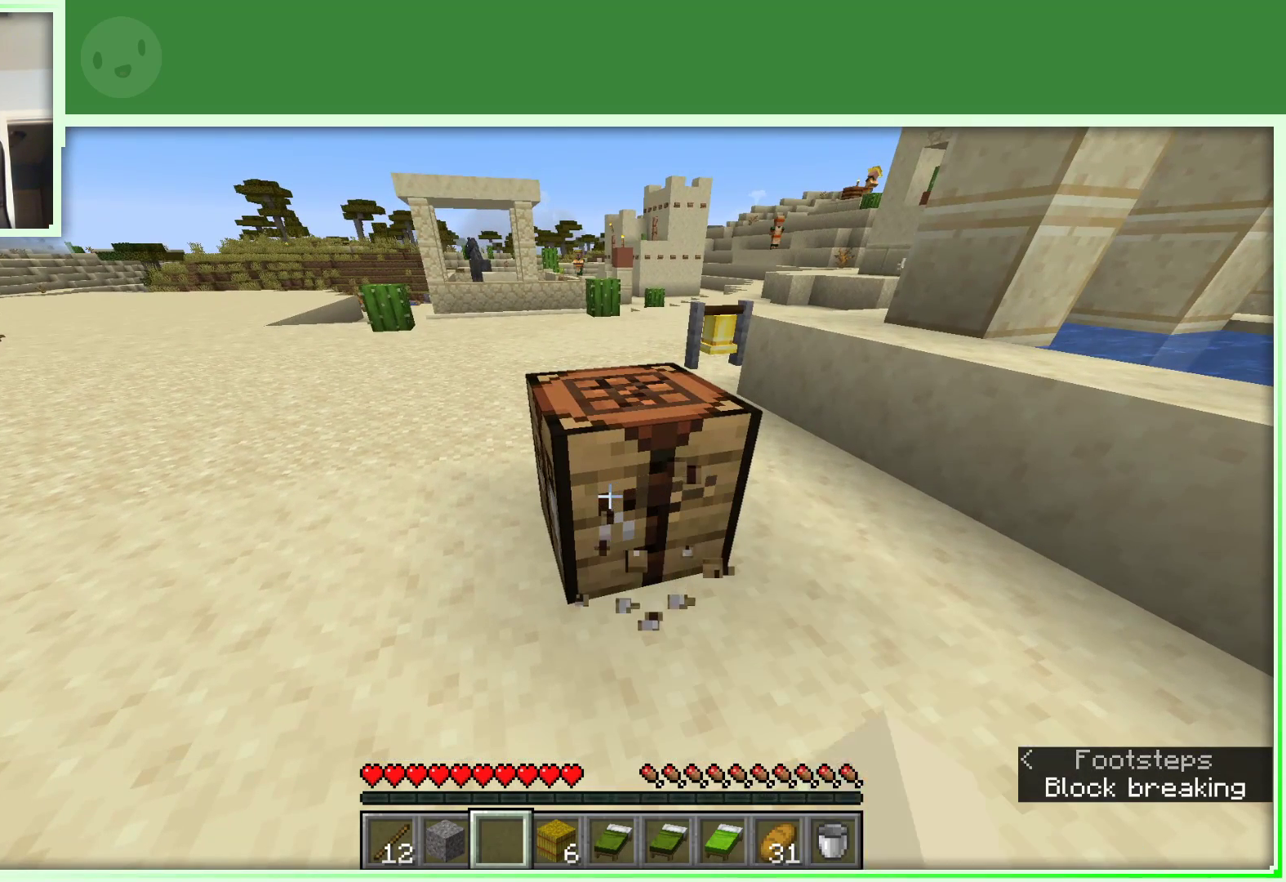
Gameplay with keyboard and mouse; each line is a JSON object with the keys and mouse buttons held at the frame after it. "events" lists presses ("down") and releases ("up") of "a", "d", "s", "space", "w", "mouse_left" and "mouse_right" between this image and that frame as [ms after this image, input, new state], when the widget could be followed in between. "mouse_left", "mouse_right" = the "left", "right" buttons of the "mouse" list. No other keys are recorded. Fast repeated clicks can show as one long hold. Not read: mouse_move.
{"keys": [], "mouse": ["left"], "events": []}
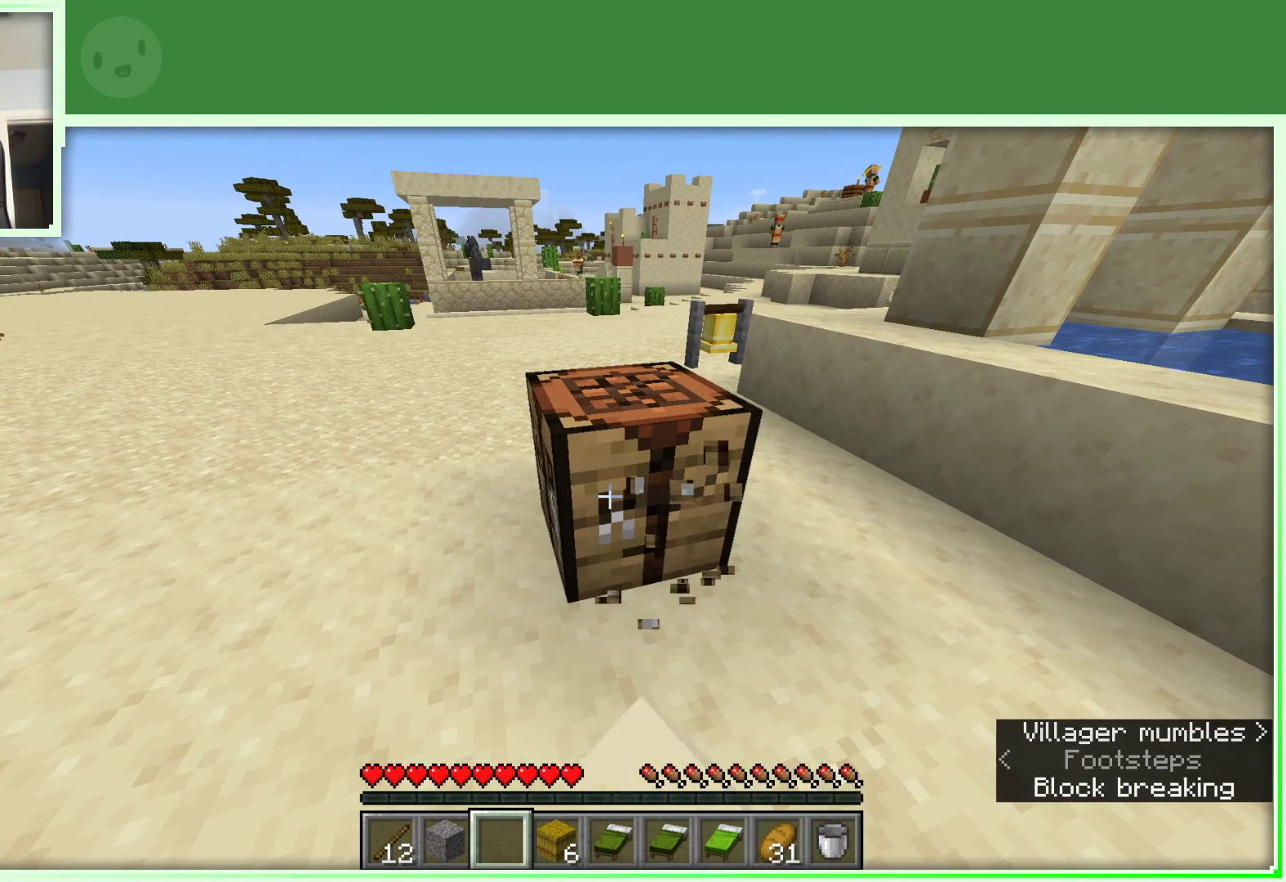
{"keys": [], "mouse": ["left"], "events": []}
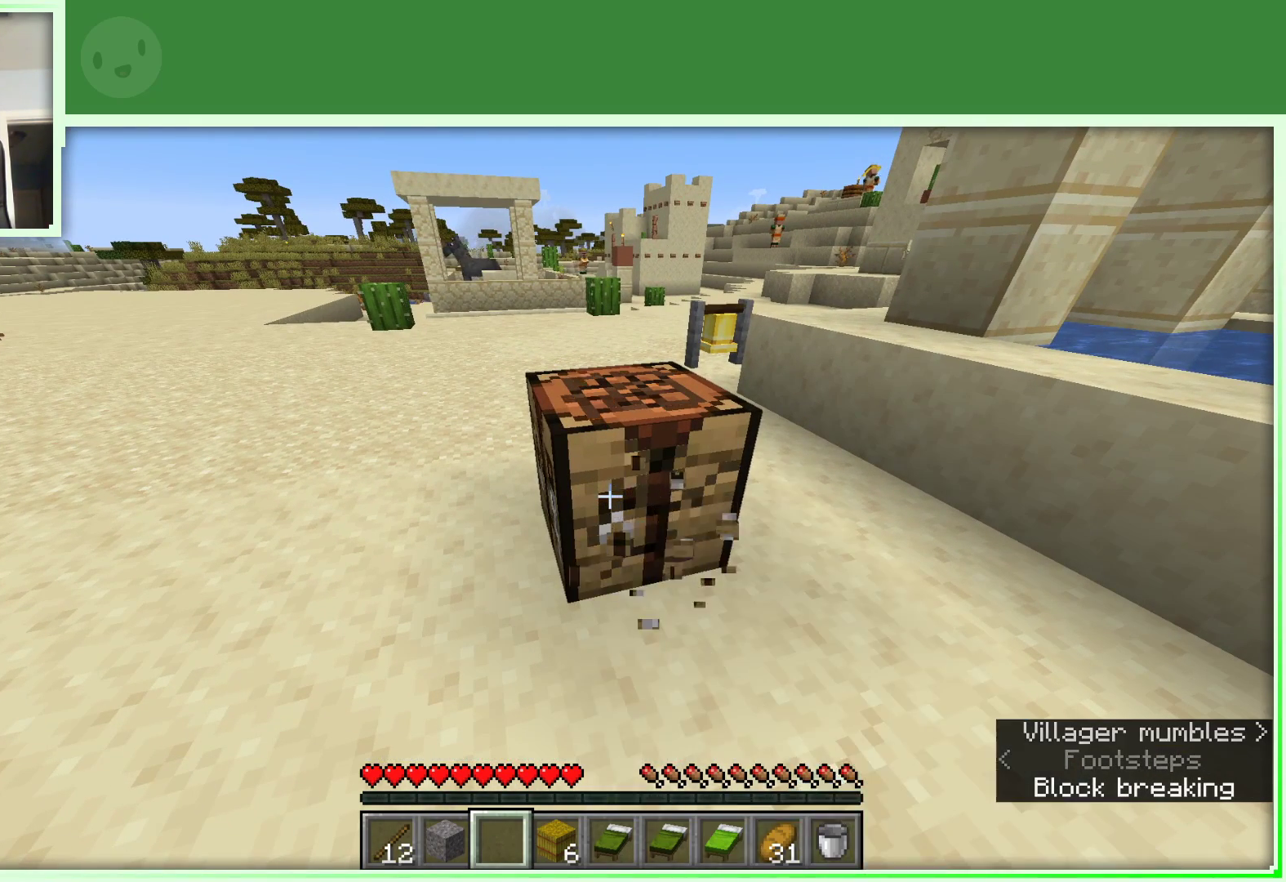
{"keys": [], "mouse": ["left"], "events": []}
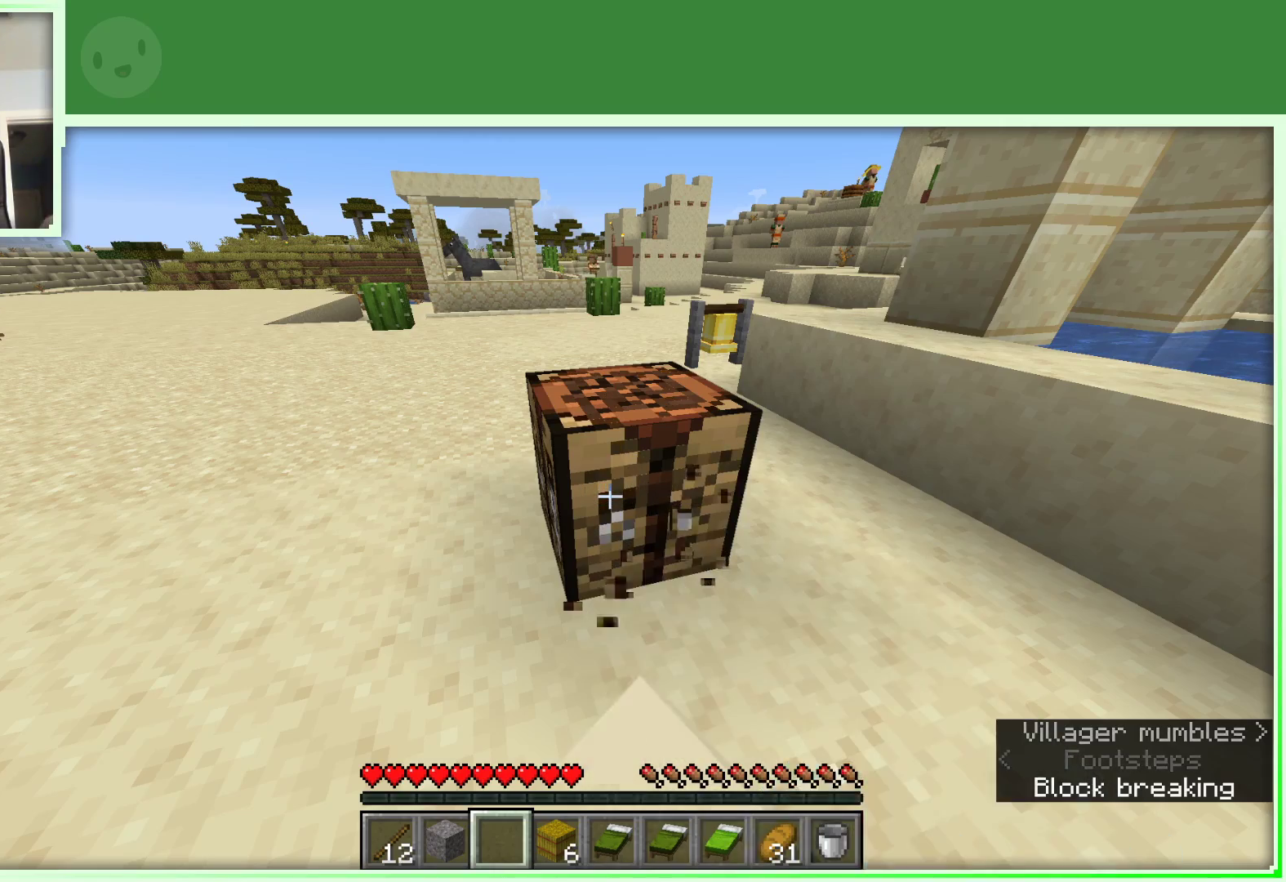
{"keys": [], "mouse": ["left"], "events": []}
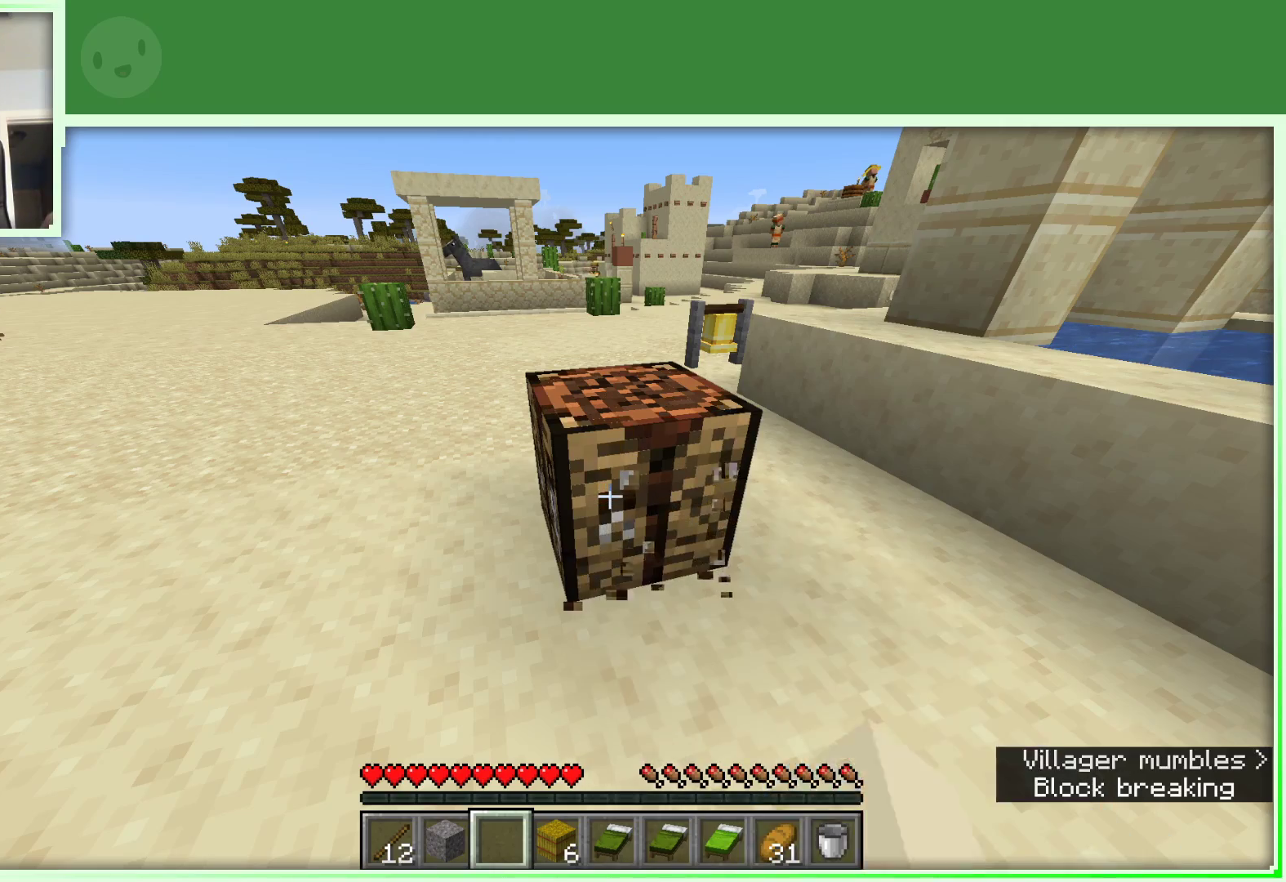
{"keys": [], "mouse": [], "events": [[383, "w", "down"], [433, "mouse_left", "up"], [467, "w", "up"]]}
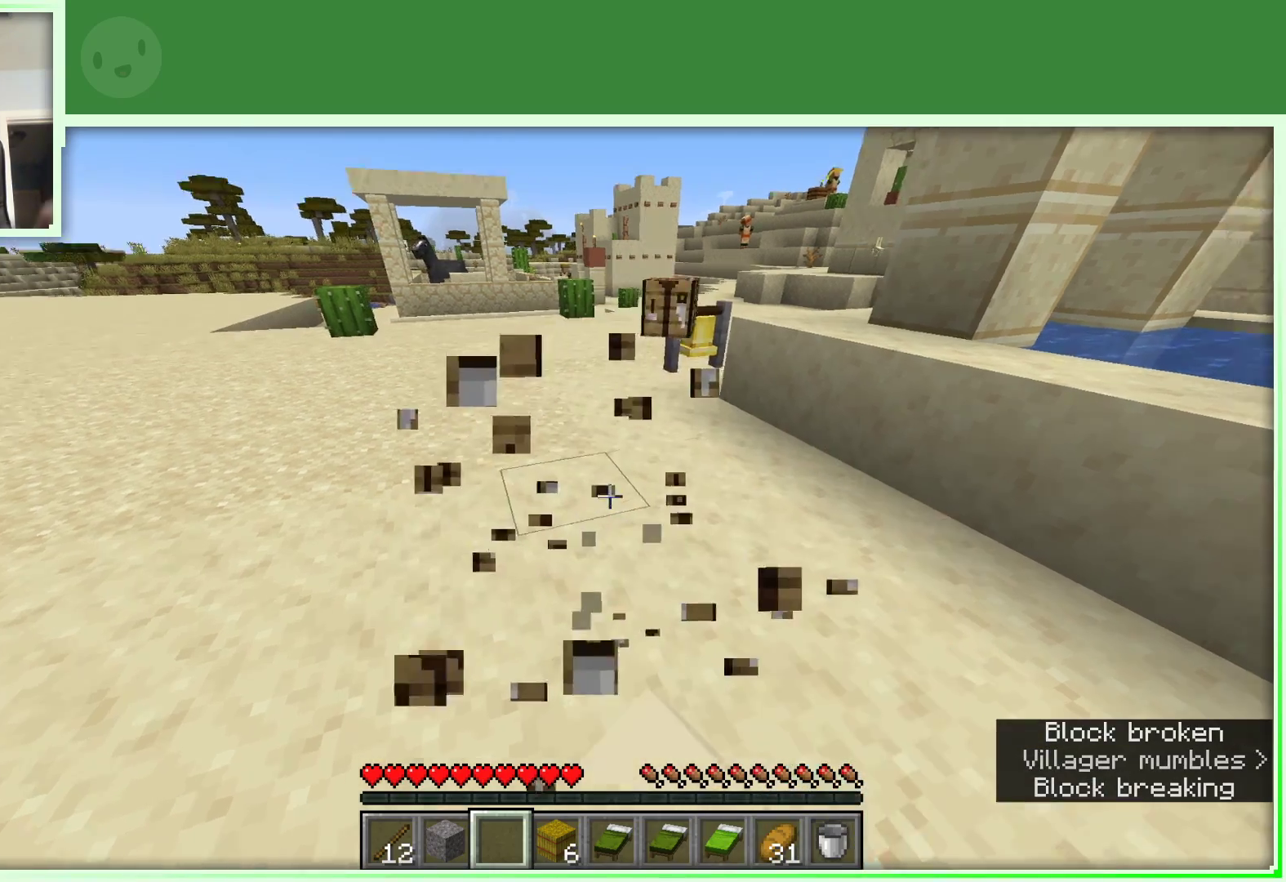
{"keys": ["w"], "mouse": [], "events": [[67, "w", "down"]]}
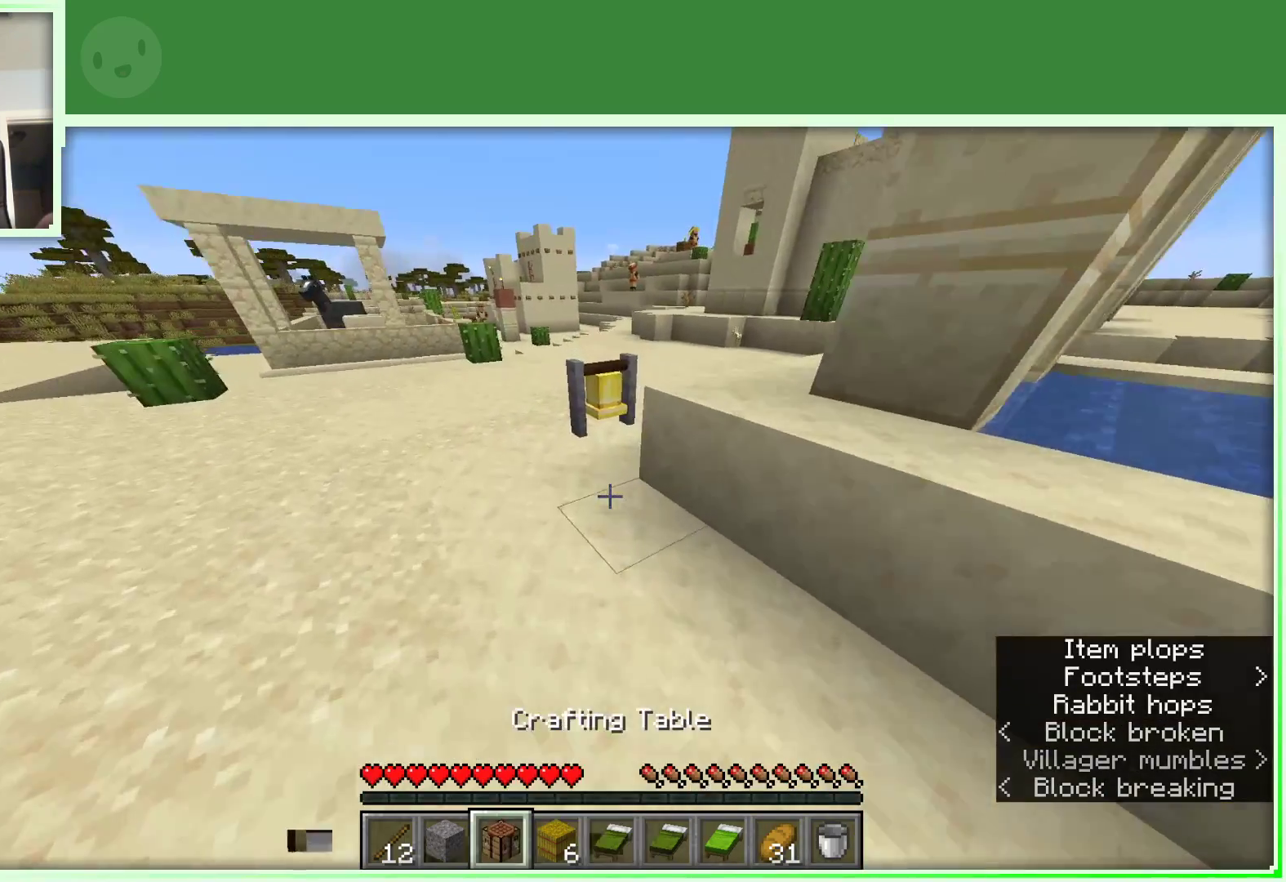
{"keys": ["space", "w"], "mouse": [], "events": [[33, "a", "down"], [167, "a", "up"], [267, "space", "down"]]}
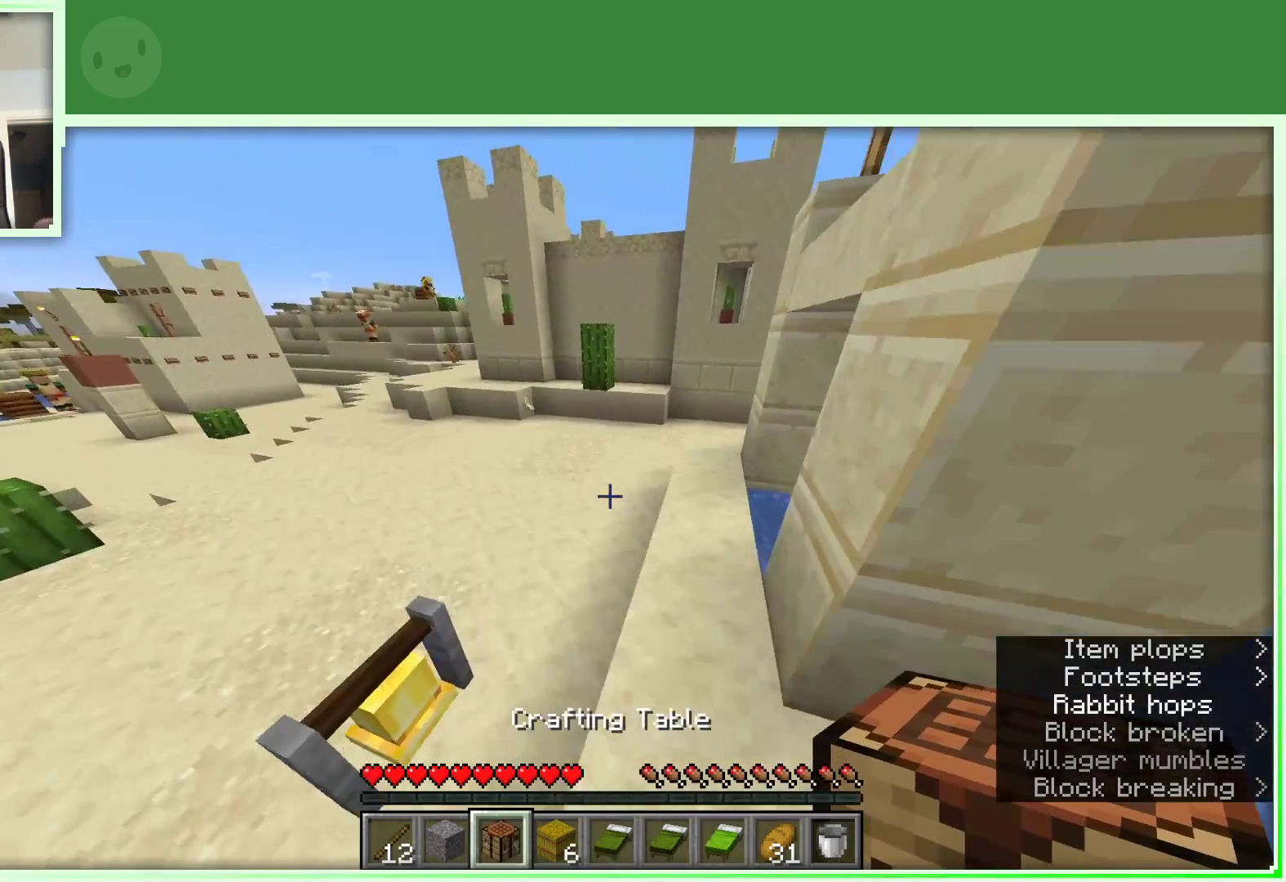
{"keys": ["a", "space", "w"], "mouse": [], "events": [[200, "a", "down"]]}
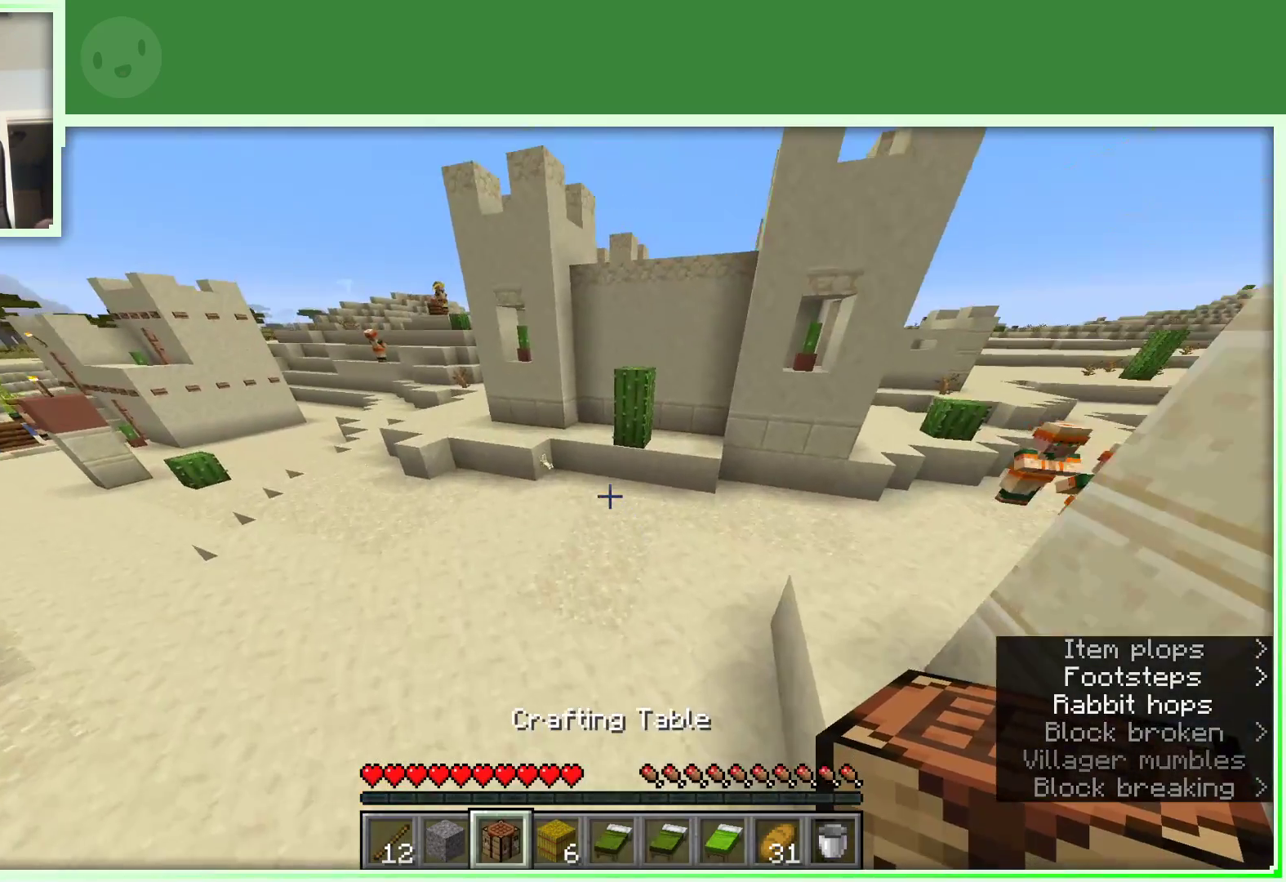
{"keys": ["a", "space", "w"], "mouse": [], "events": []}
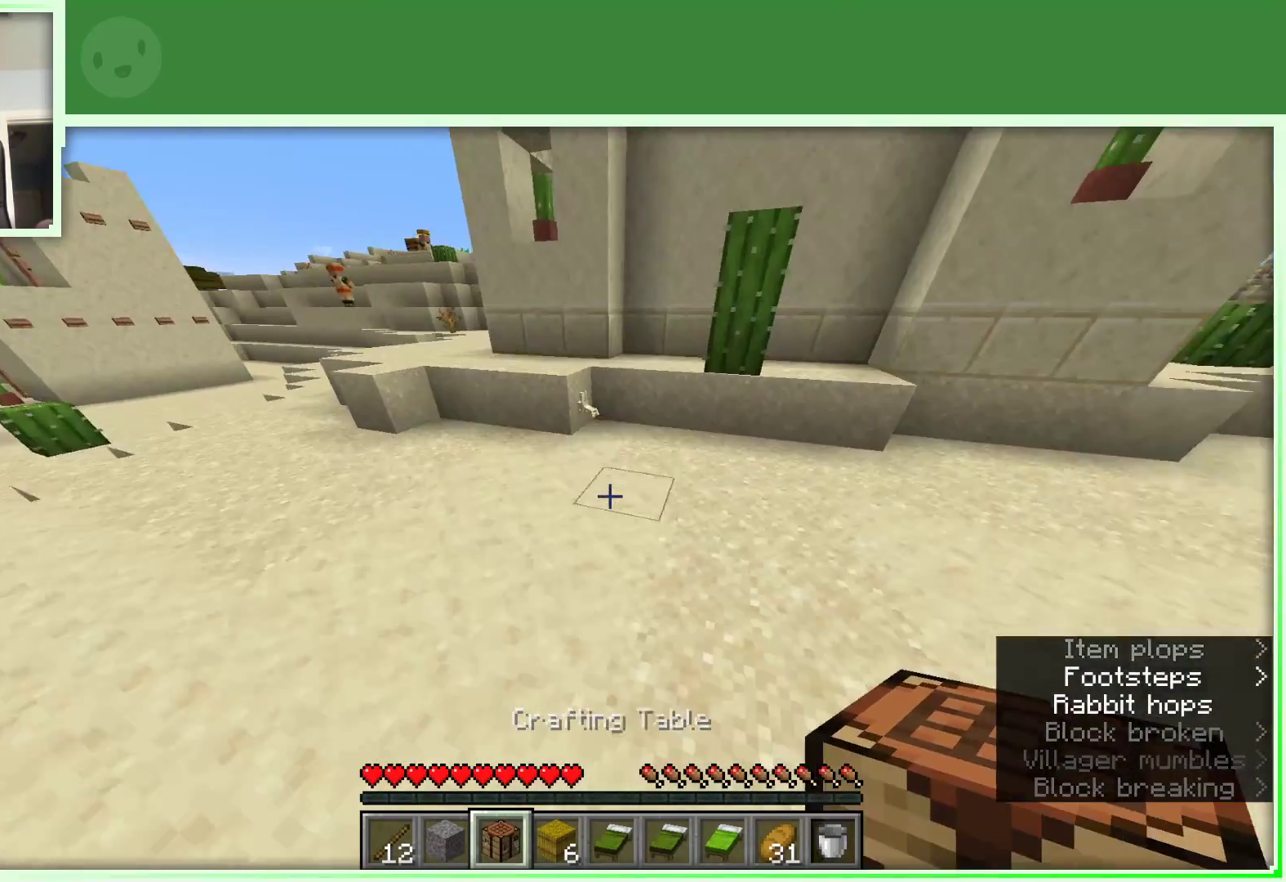
{"keys": ["a", "w"], "mouse": [], "events": [[217, "space", "up"]]}
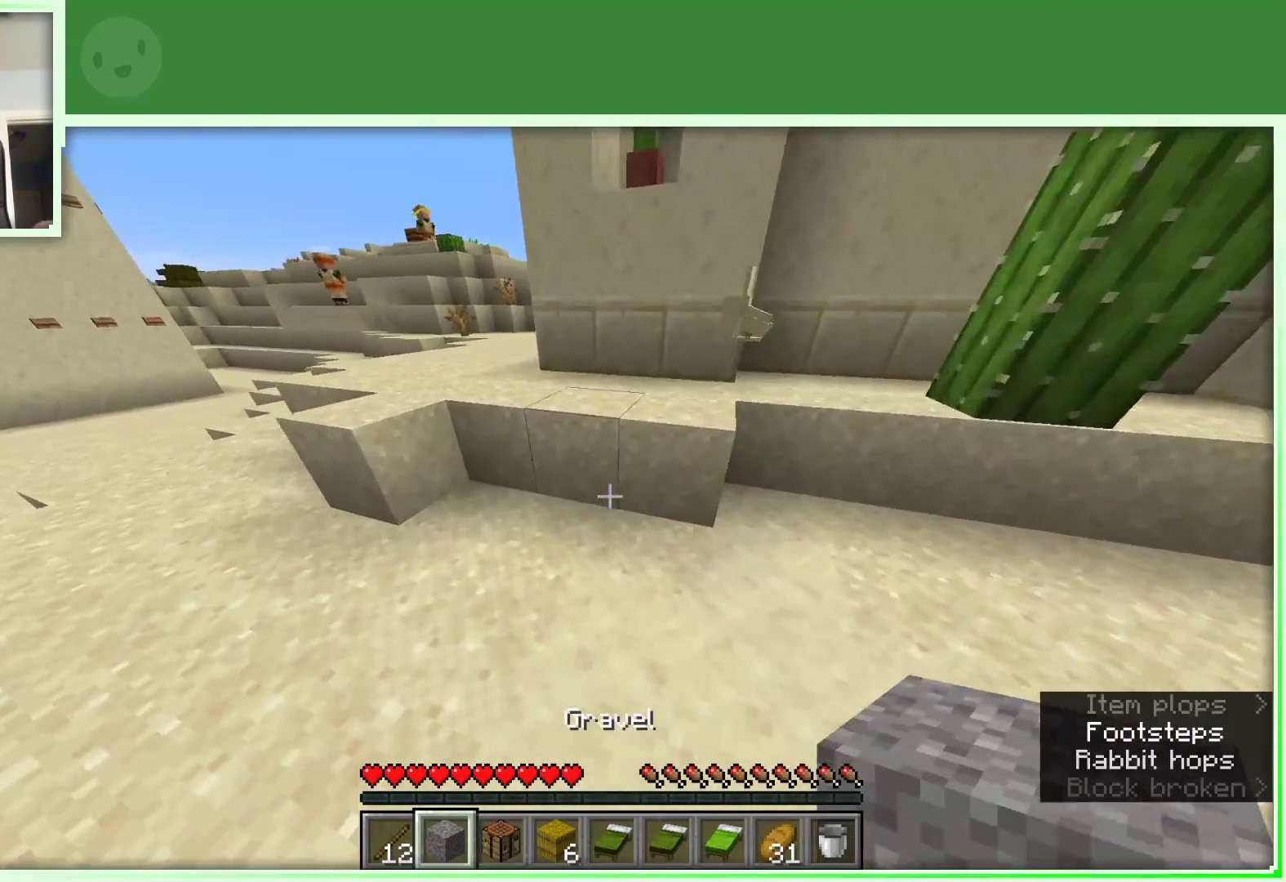
{"keys": ["a", "w"], "mouse": [], "events": [[233, "space", "down"], [467, "space", "up"]]}
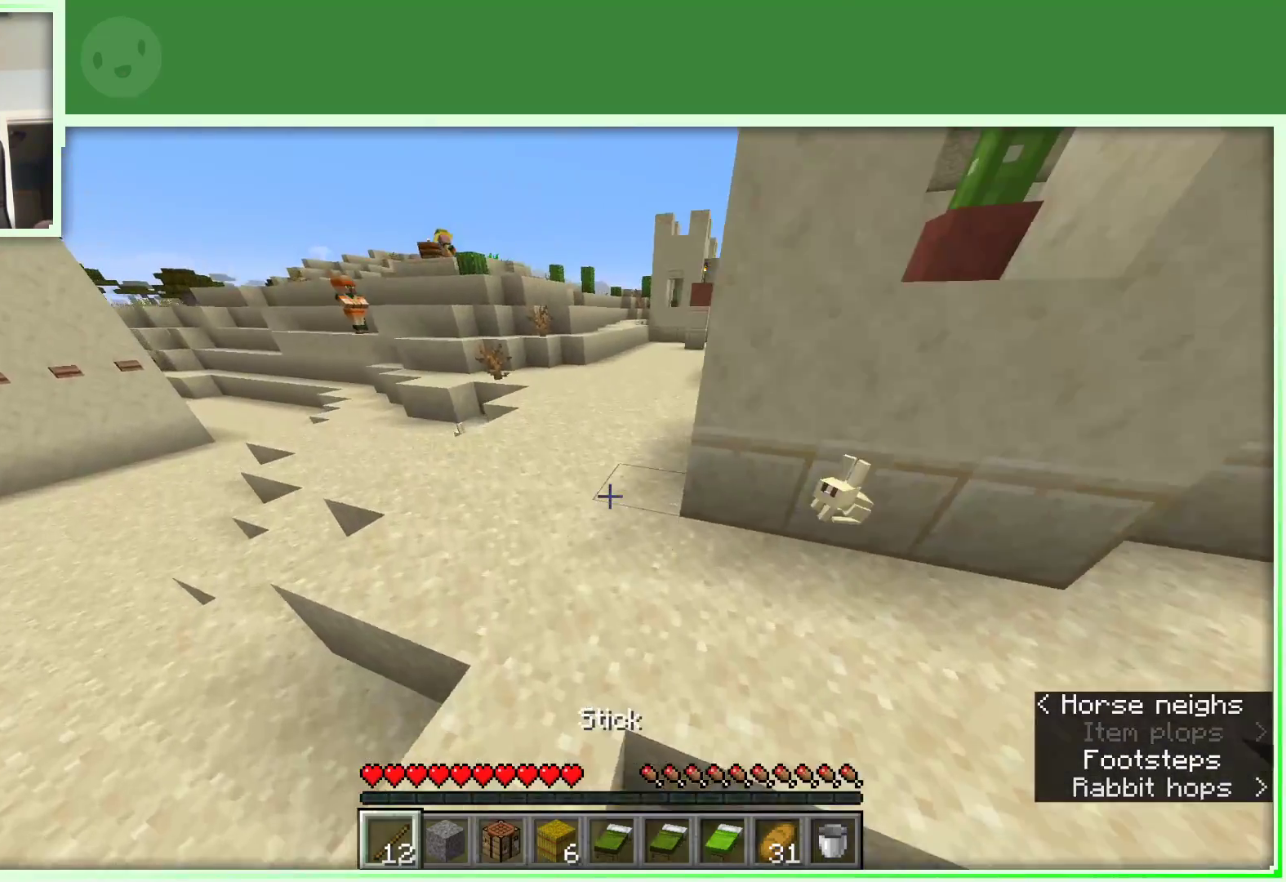
{"keys": ["space", "w"], "mouse": [], "events": [[67, "a", "up"], [350, "space", "down"]]}
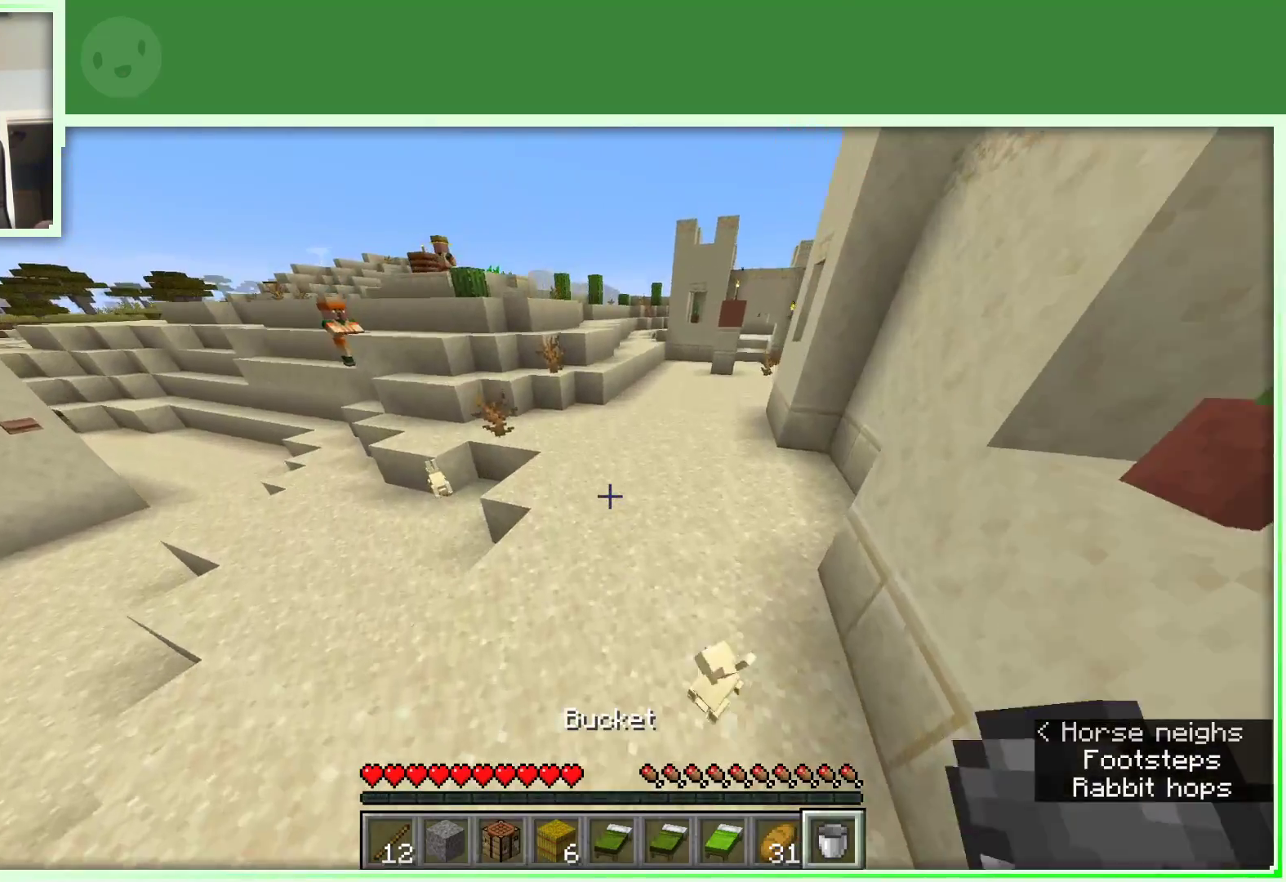
{"keys": ["space", "w"], "mouse": [], "events": []}
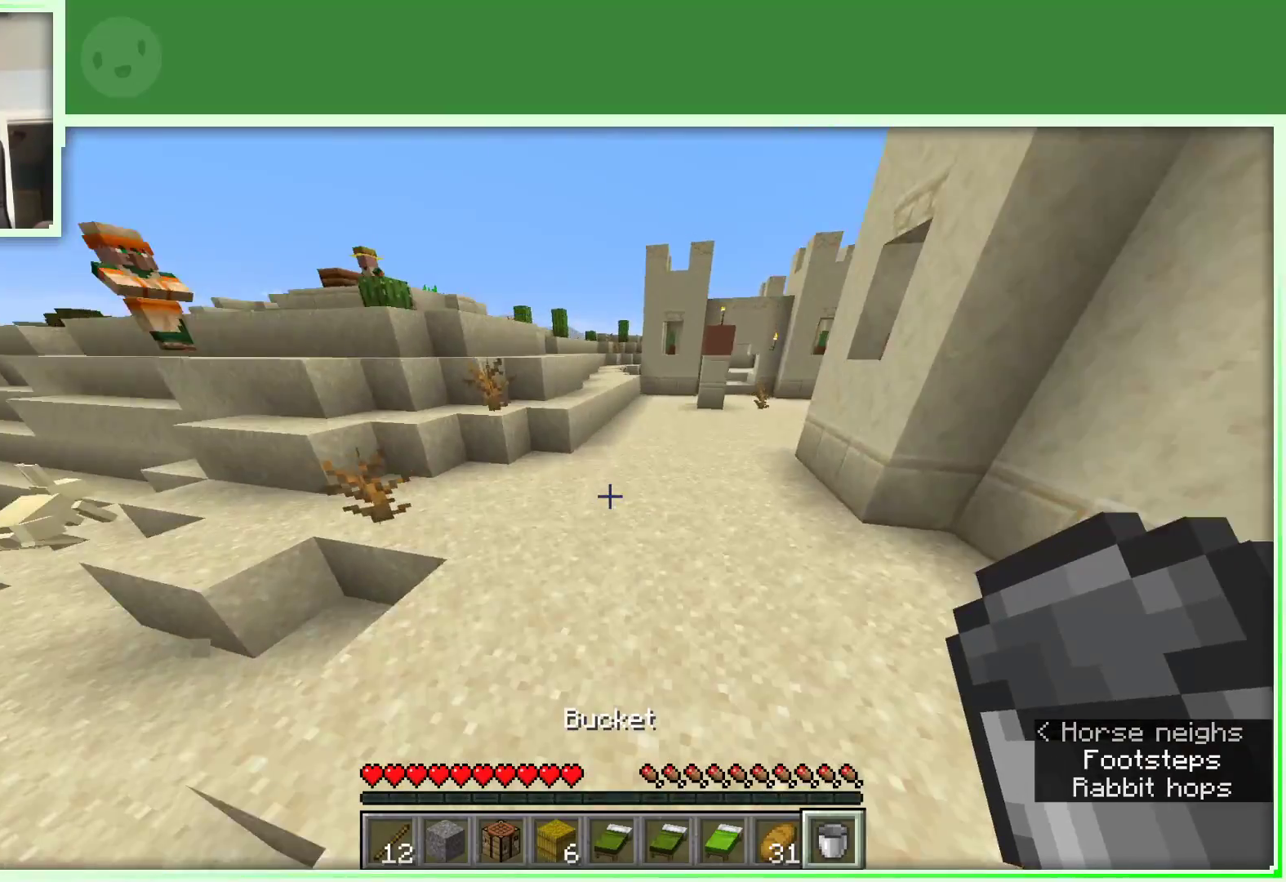
{"keys": ["w"], "mouse": [], "events": [[50, "space", "up"]]}
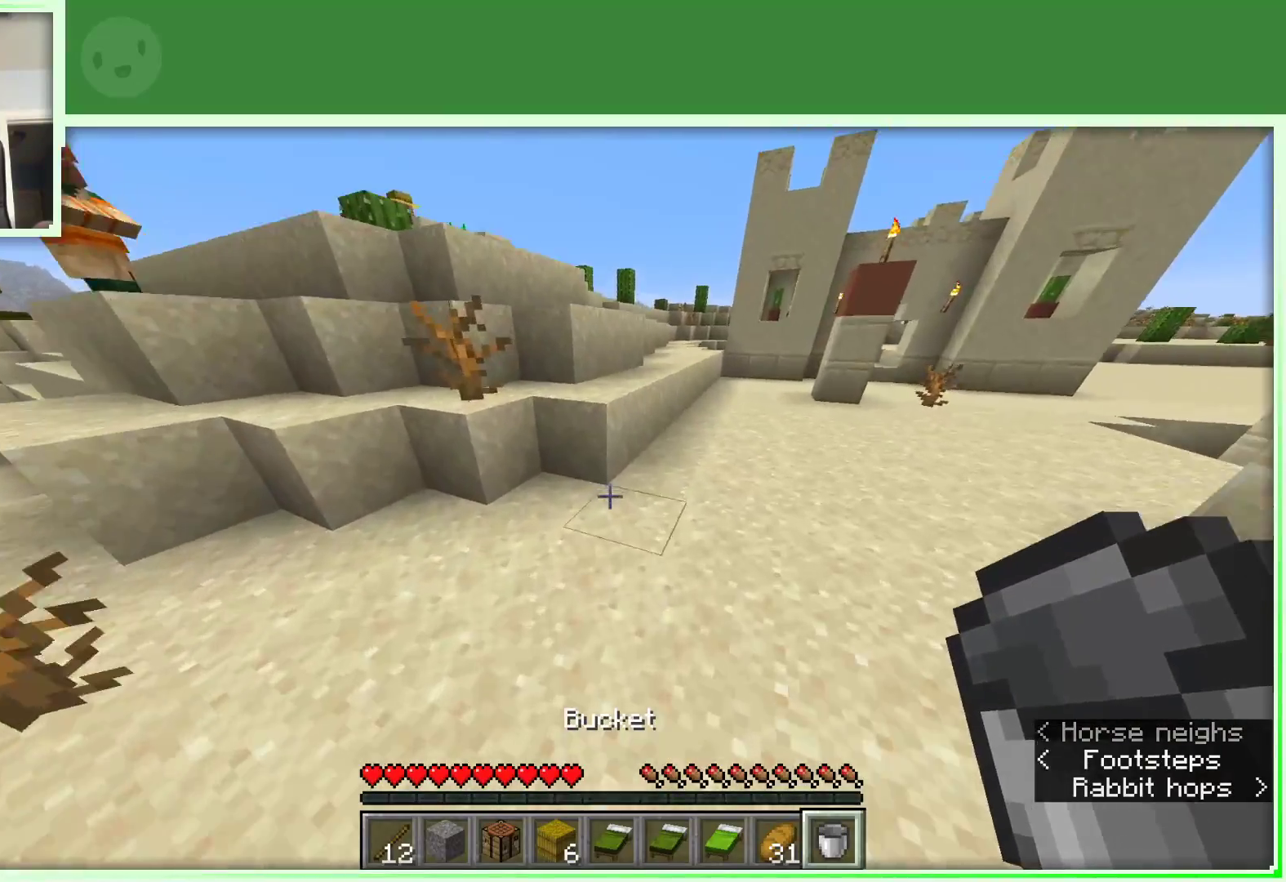
{"keys": ["space", "w"], "mouse": [], "events": [[200, "space", "down"], [300, "a", "down"], [483, "a", "up"]]}
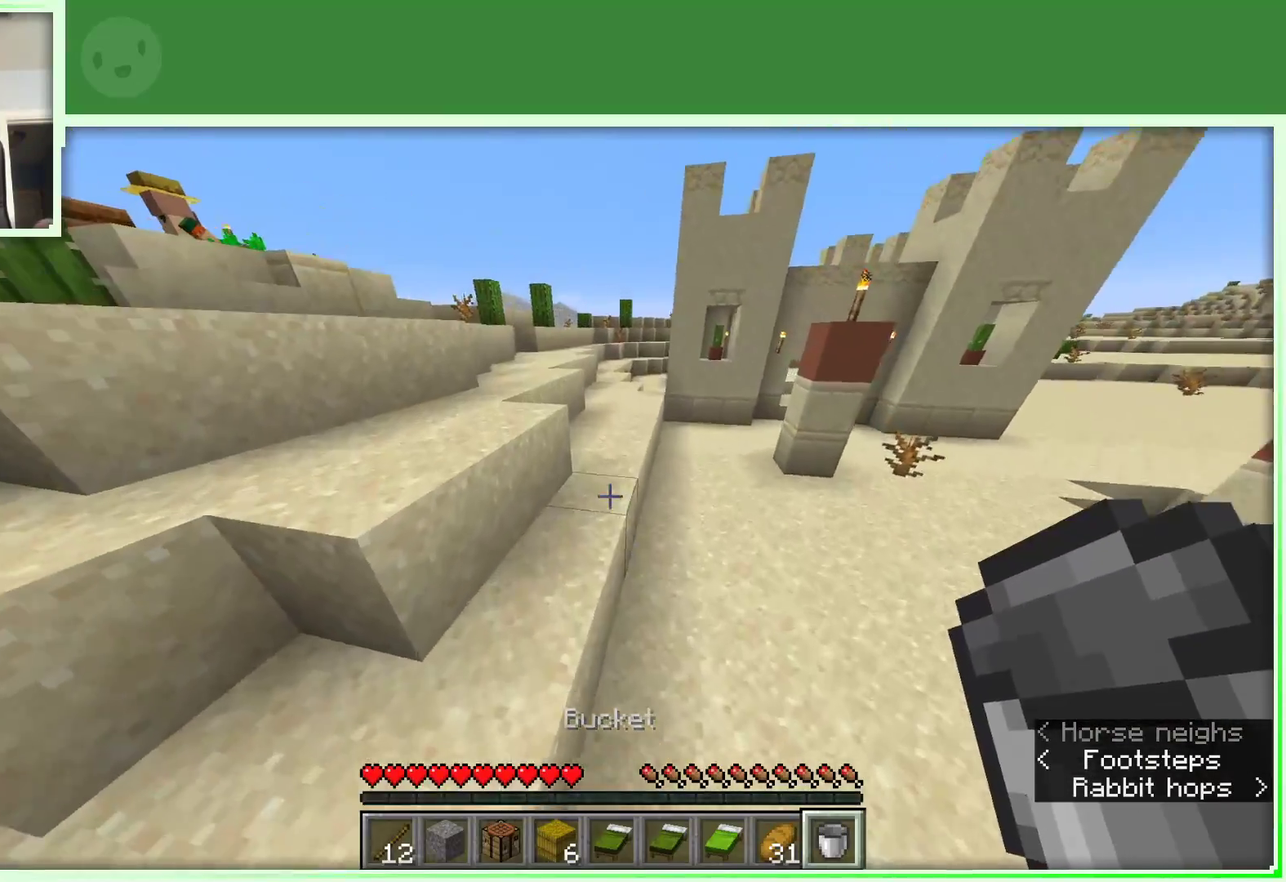
{"keys": ["a", "w"], "mouse": [], "events": [[500, "a", "down"], [500, "space", "up"]]}
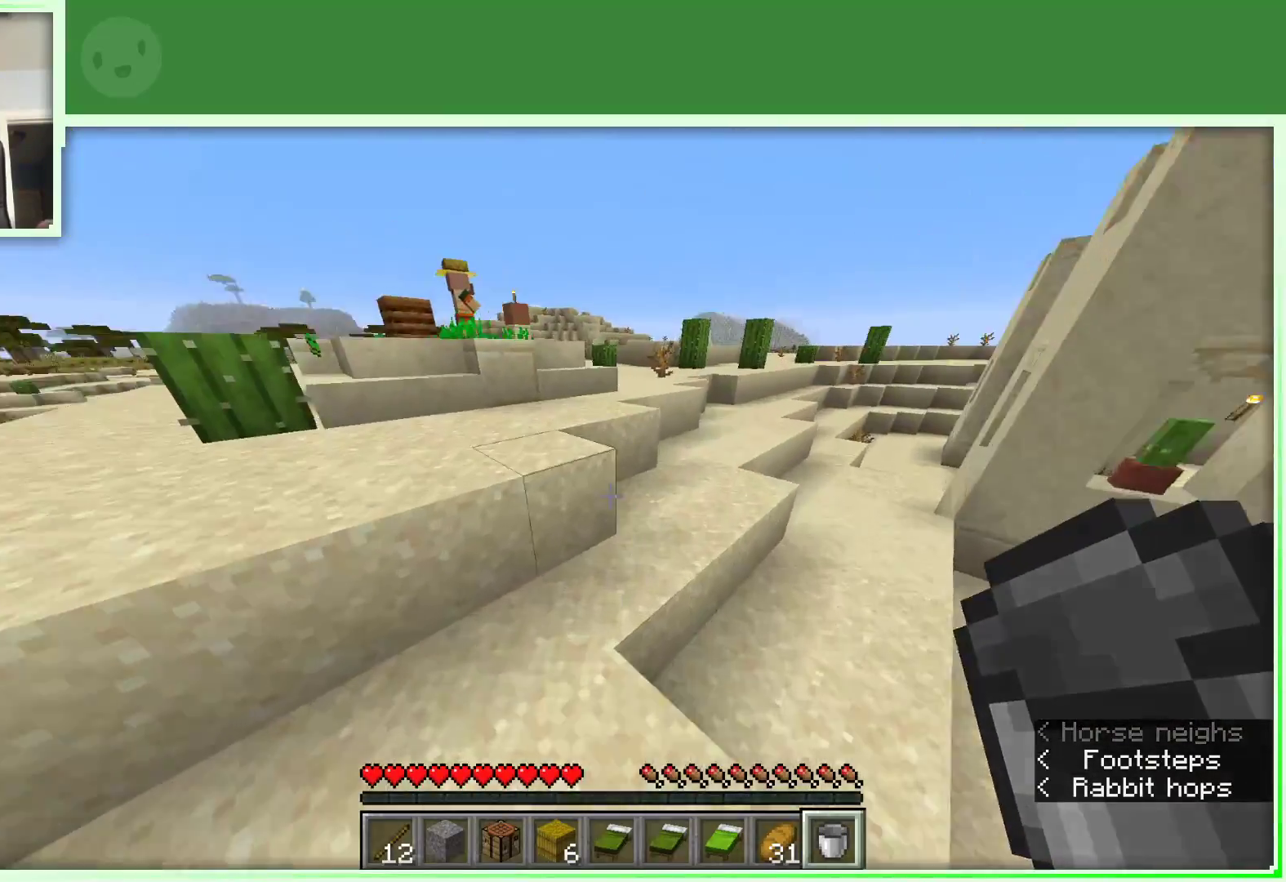
{"keys": ["w"], "mouse": [], "events": [[150, "space", "down"], [183, "a", "up"], [467, "space", "up"]]}
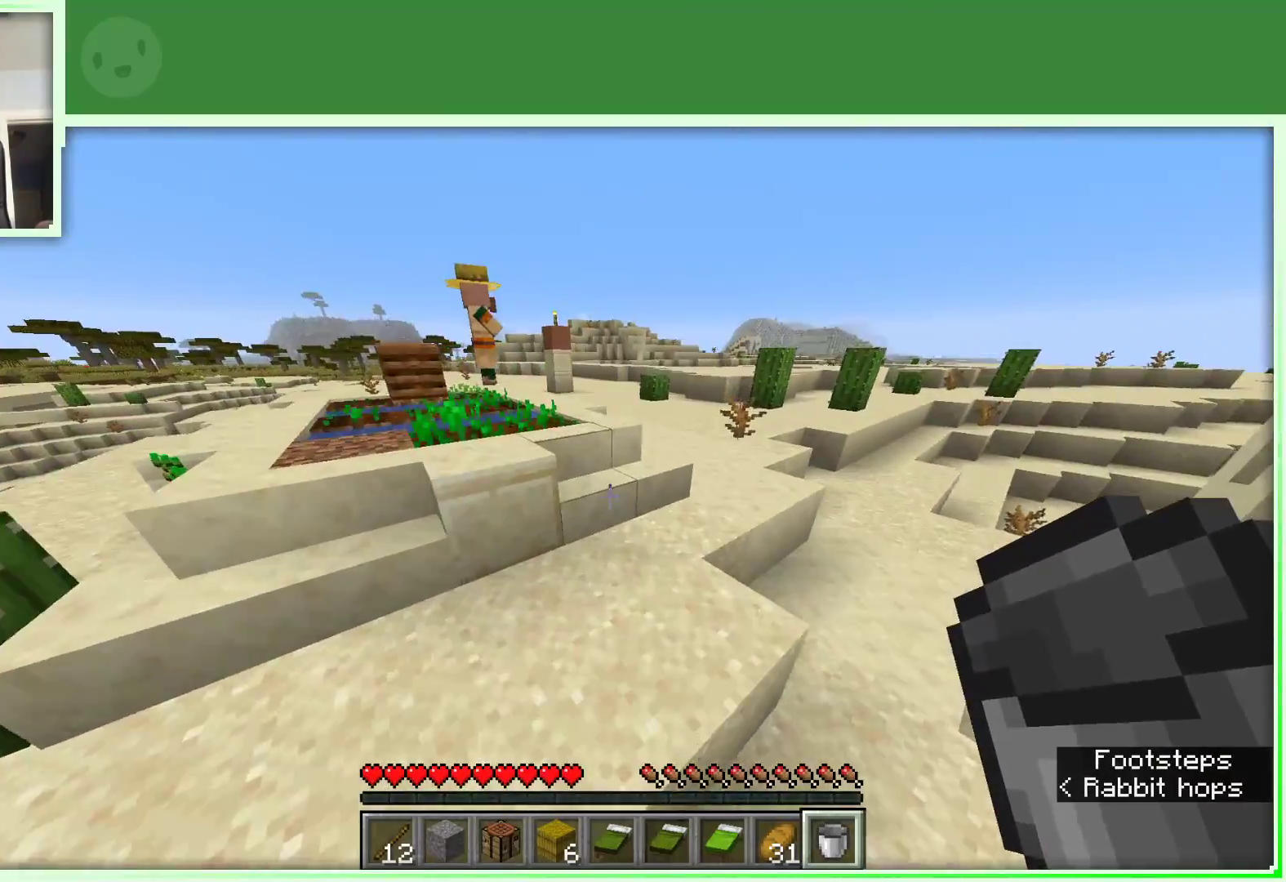
{"keys": ["w"], "mouse": [], "events": [[117, "space", "down"], [400, "space", "up"]]}
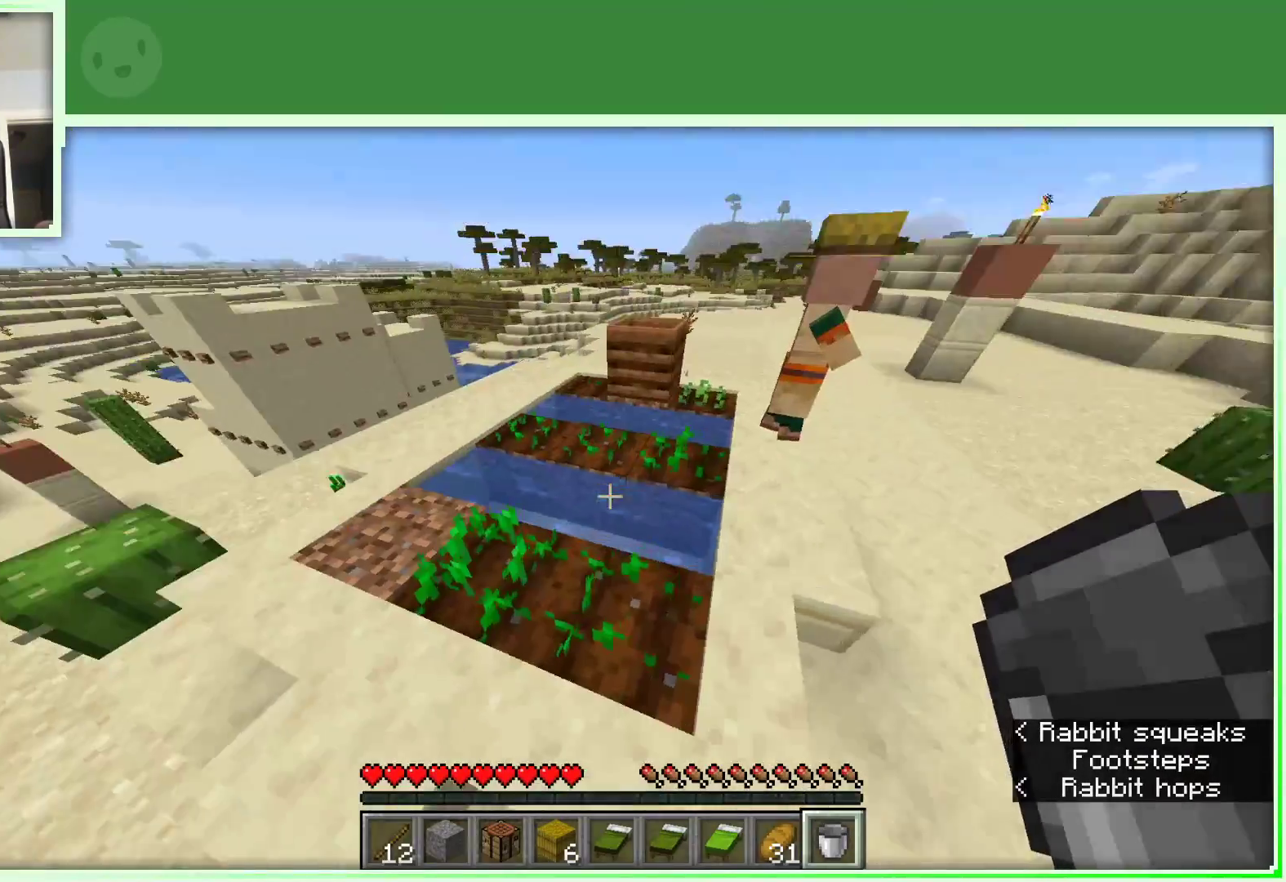
{"keys": ["w"], "mouse": [], "events": [[83, "d", "down"], [133, "mouse_right", "down"], [217, "mouse_right", "up"], [450, "d", "up"]]}
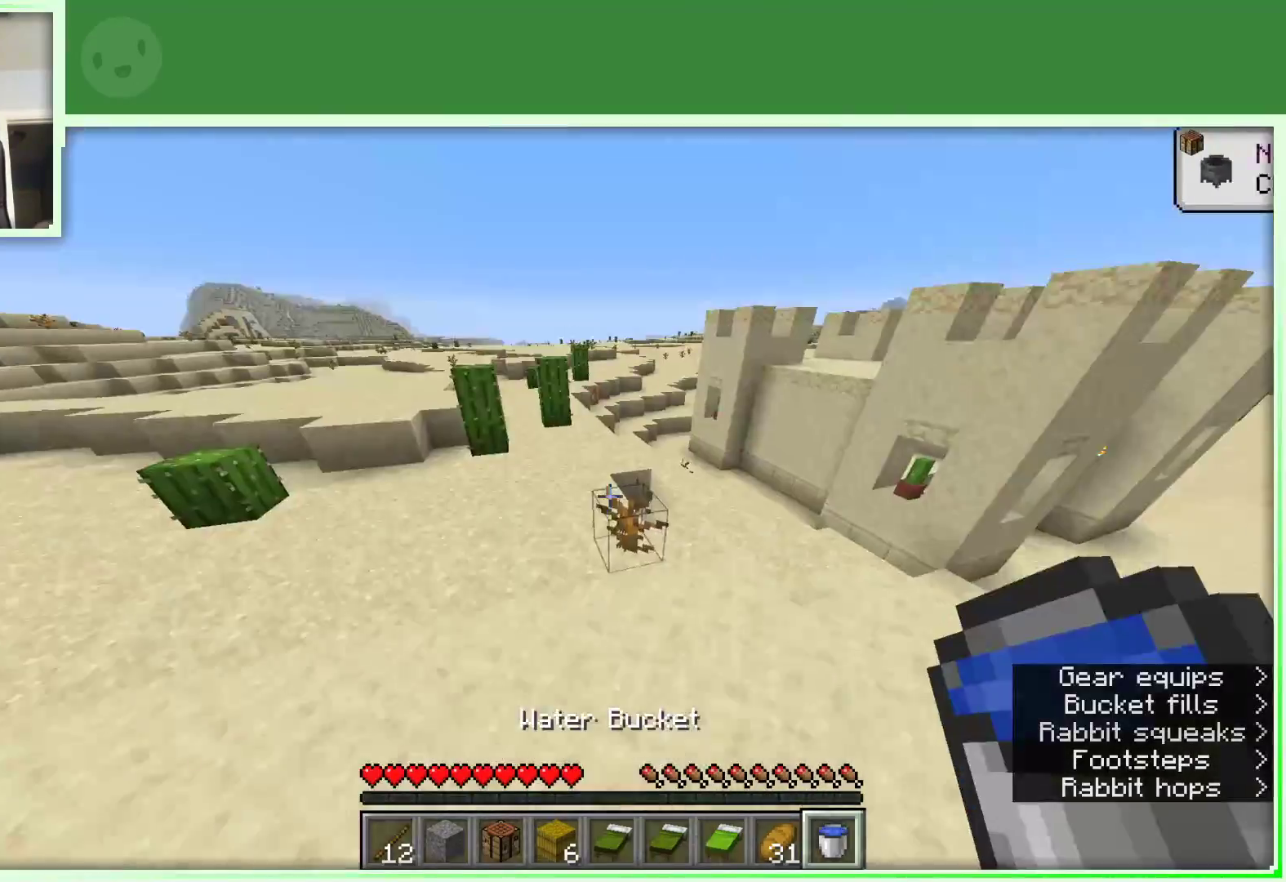
{"keys": ["a", "space", "w"], "mouse": [], "events": [[183, "space", "down"], [383, "a", "down"]]}
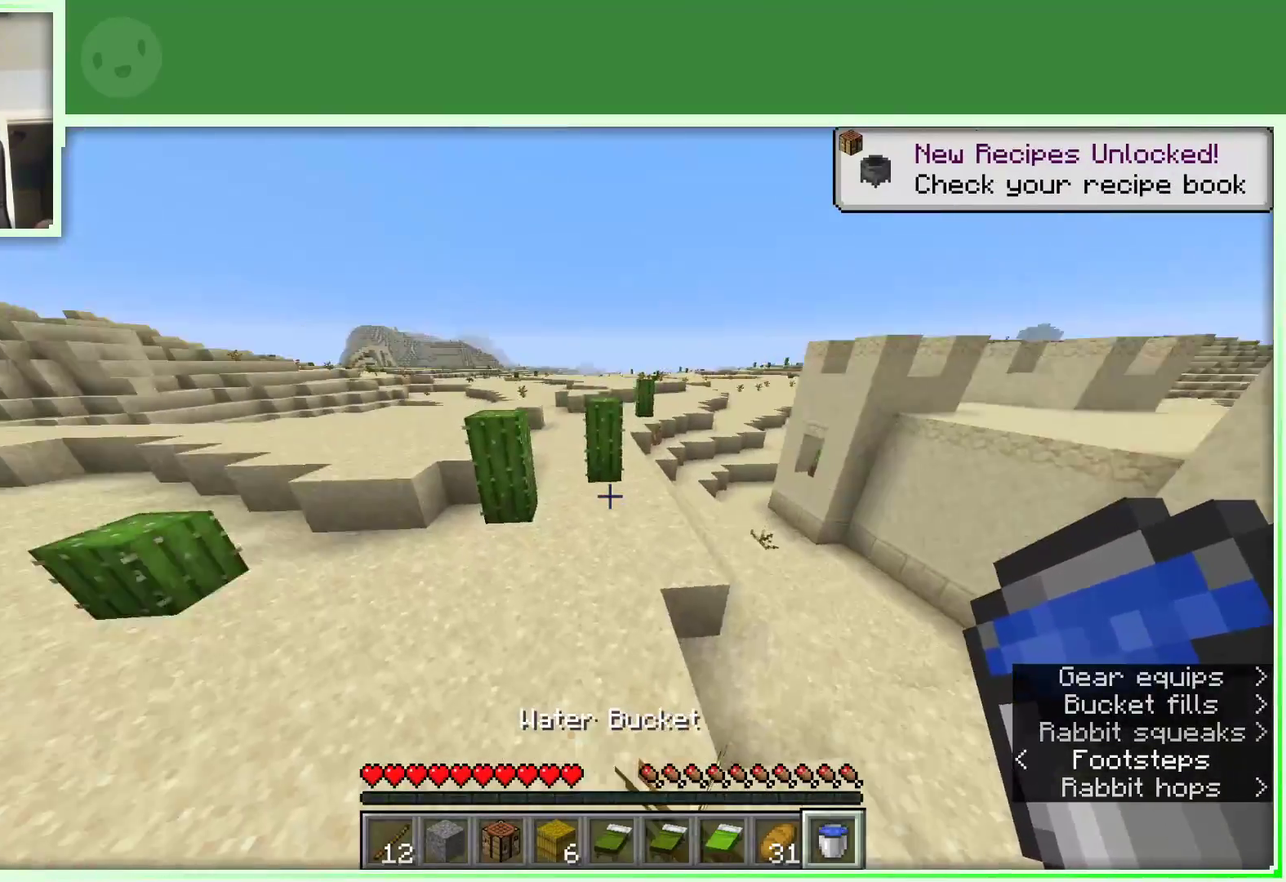
{"keys": ["a", "w"], "mouse": [], "events": [[167, "space", "up"]]}
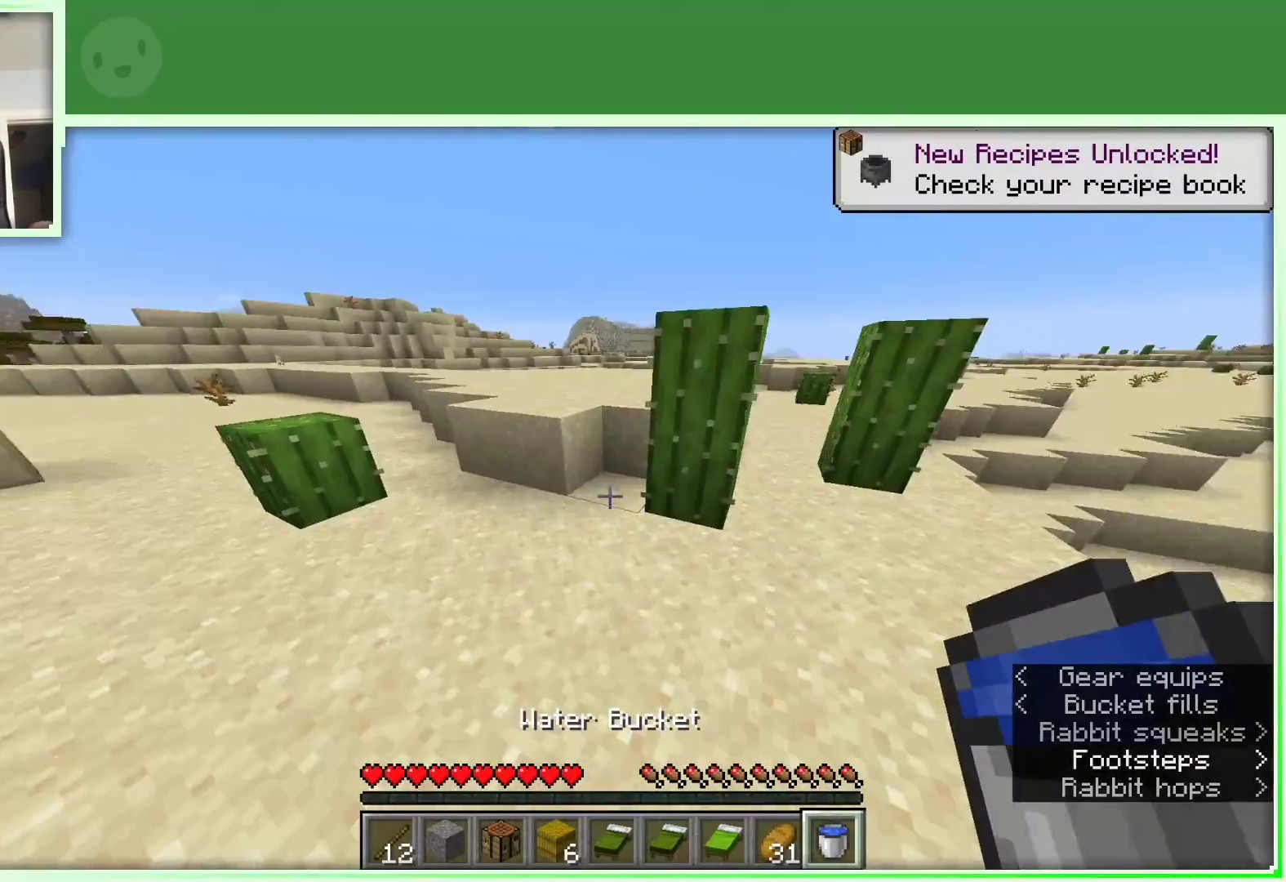
{"keys": ["a", "space", "w"], "mouse": [], "events": [[367, "space", "down"]]}
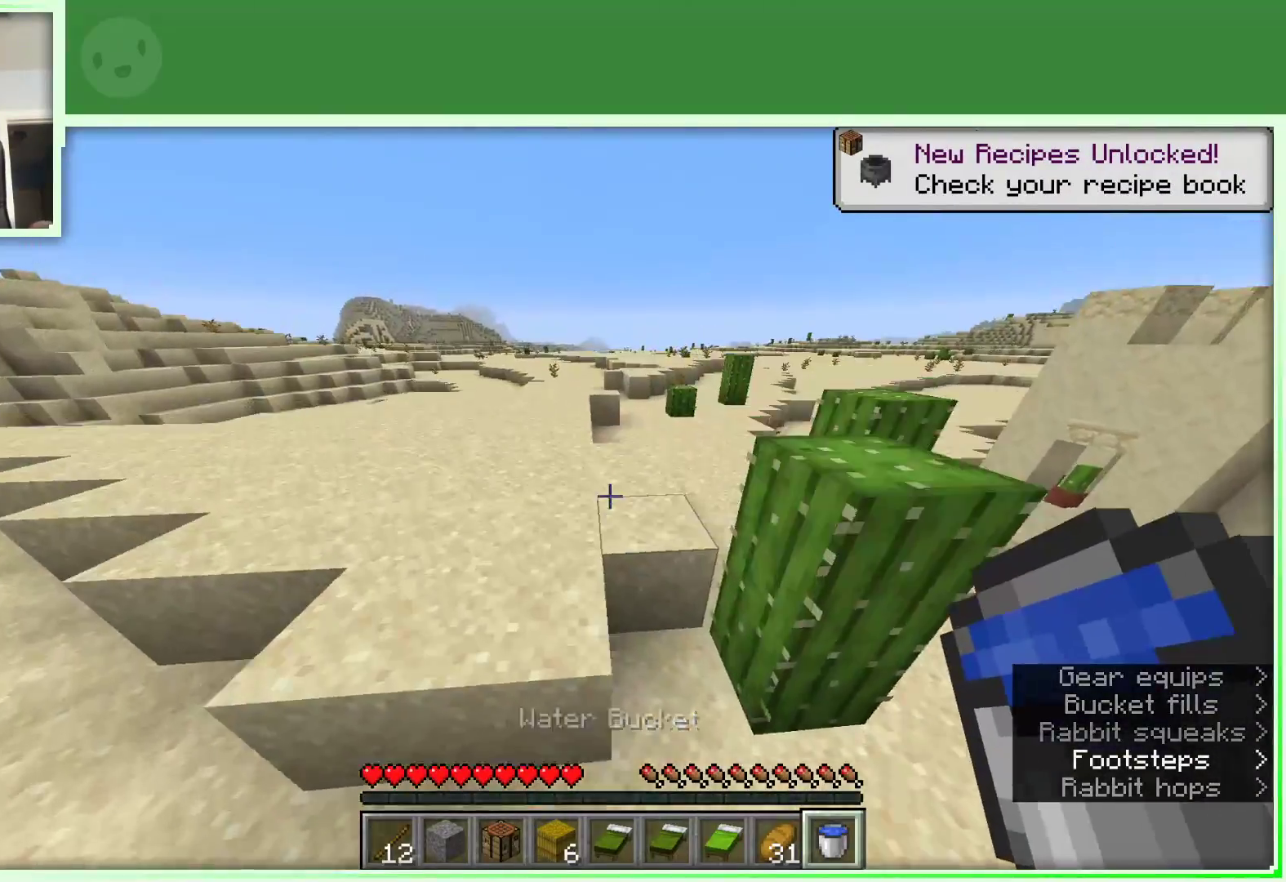
{"keys": ["space", "w"], "mouse": [], "events": [[283, "a", "up"]]}
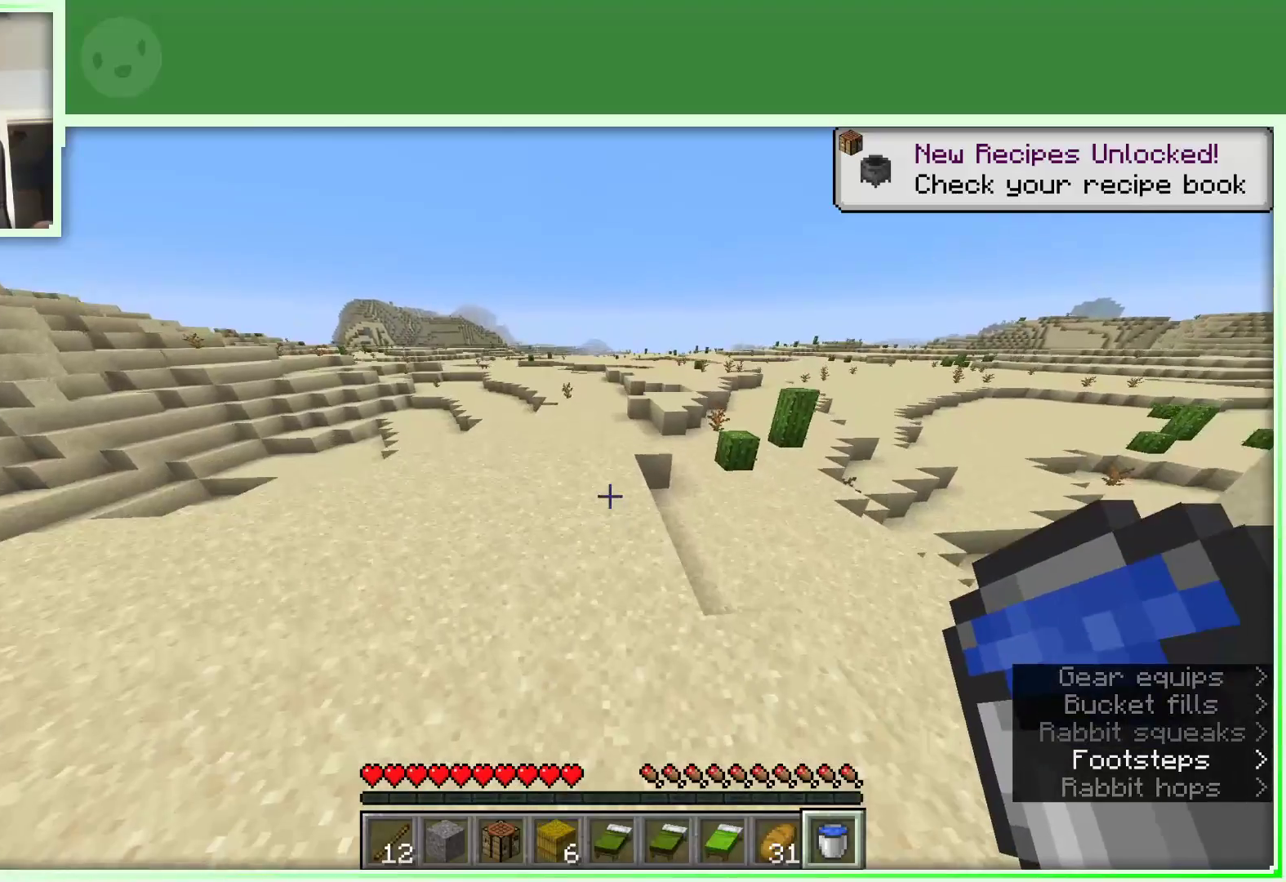
{"keys": ["space", "w"], "mouse": [], "events": []}
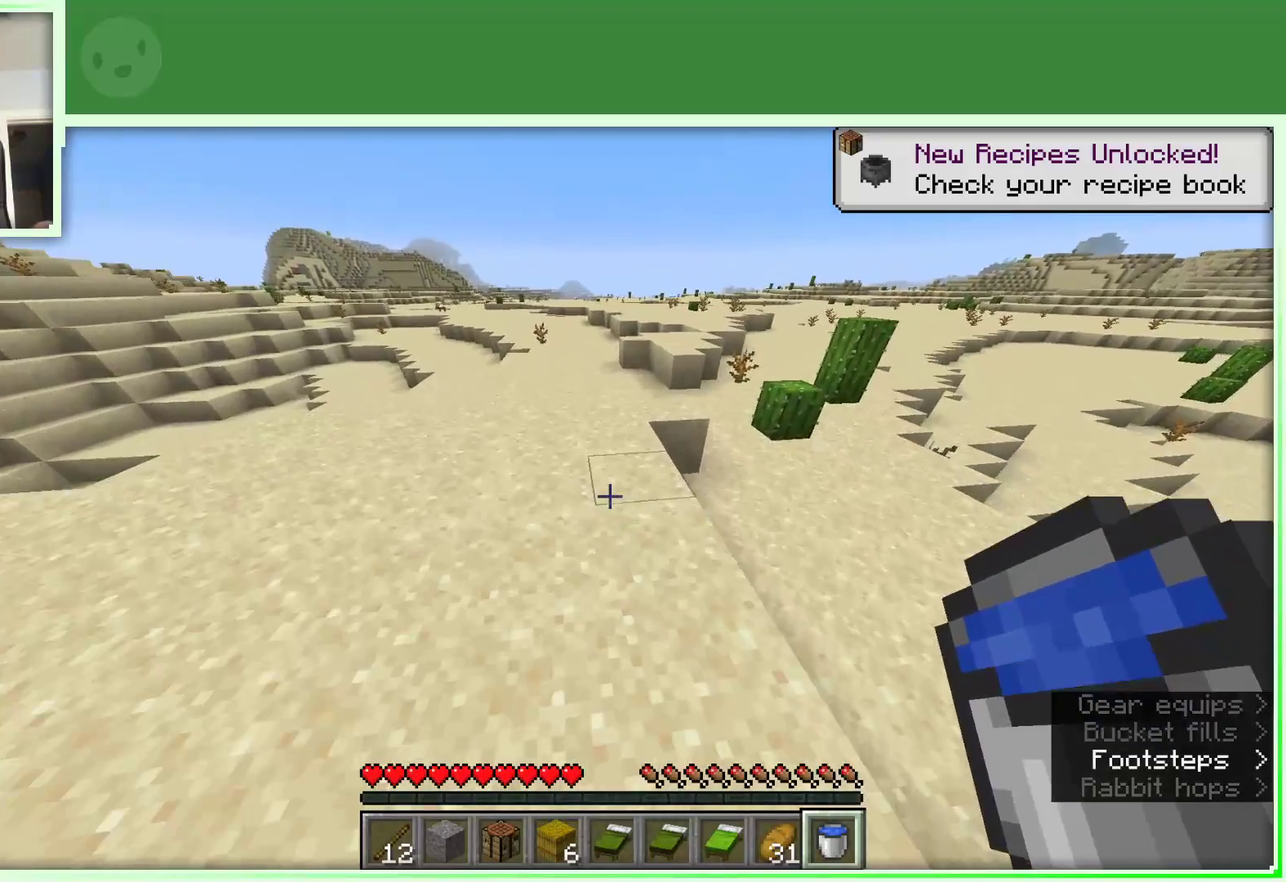
{"keys": ["space", "w"], "mouse": [], "events": []}
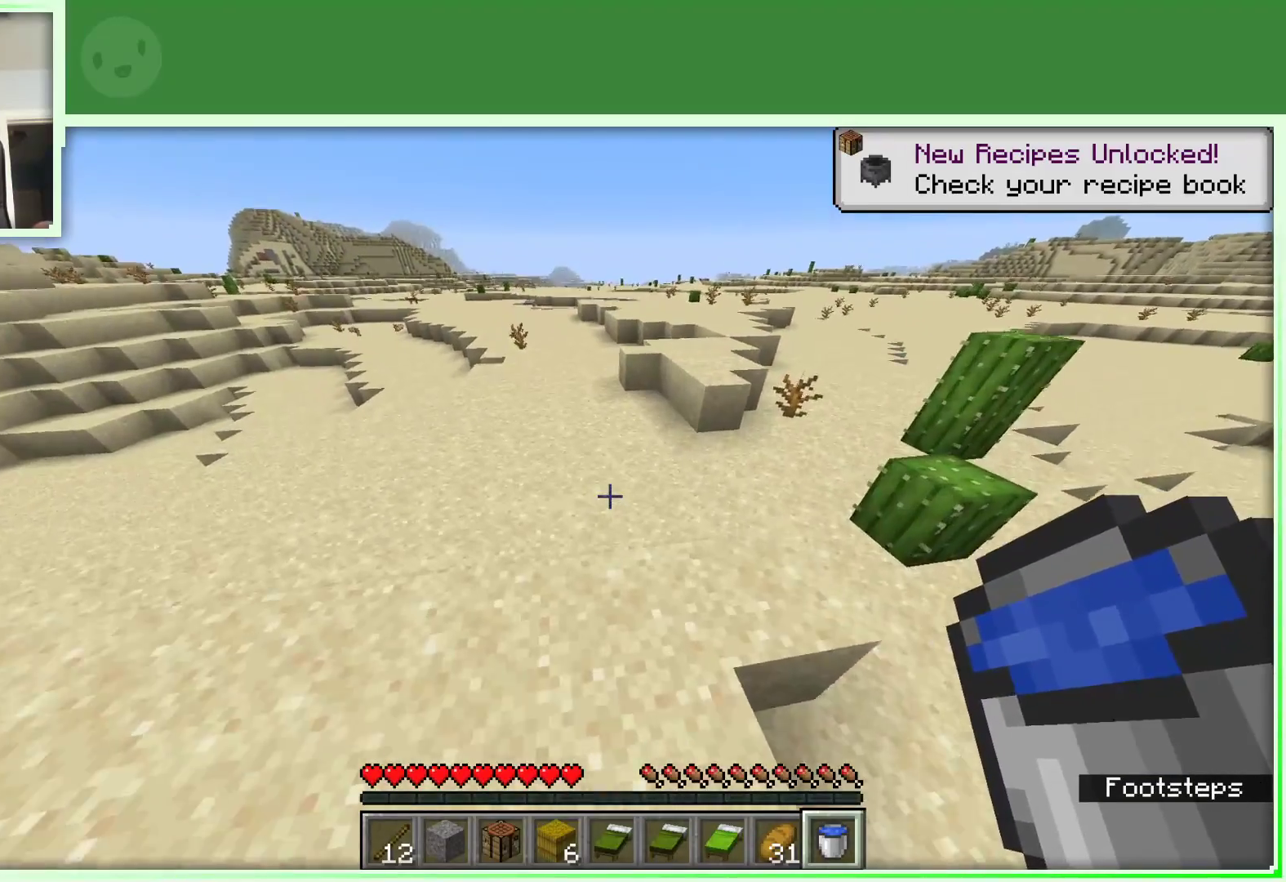
{"keys": ["a", "space", "w"], "mouse": [], "events": [[467, "a", "down"]]}
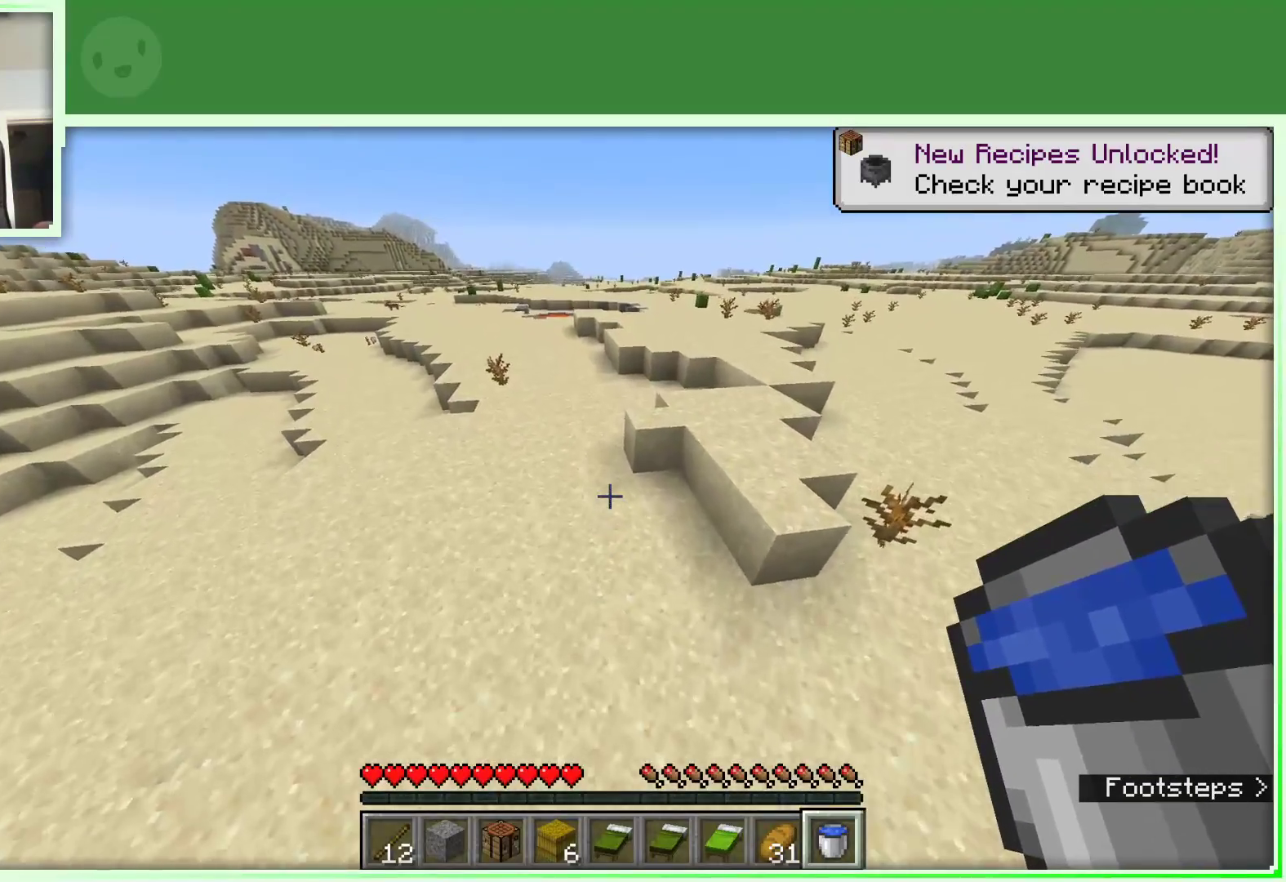
{"keys": ["a", "space", "w"], "mouse": [], "events": []}
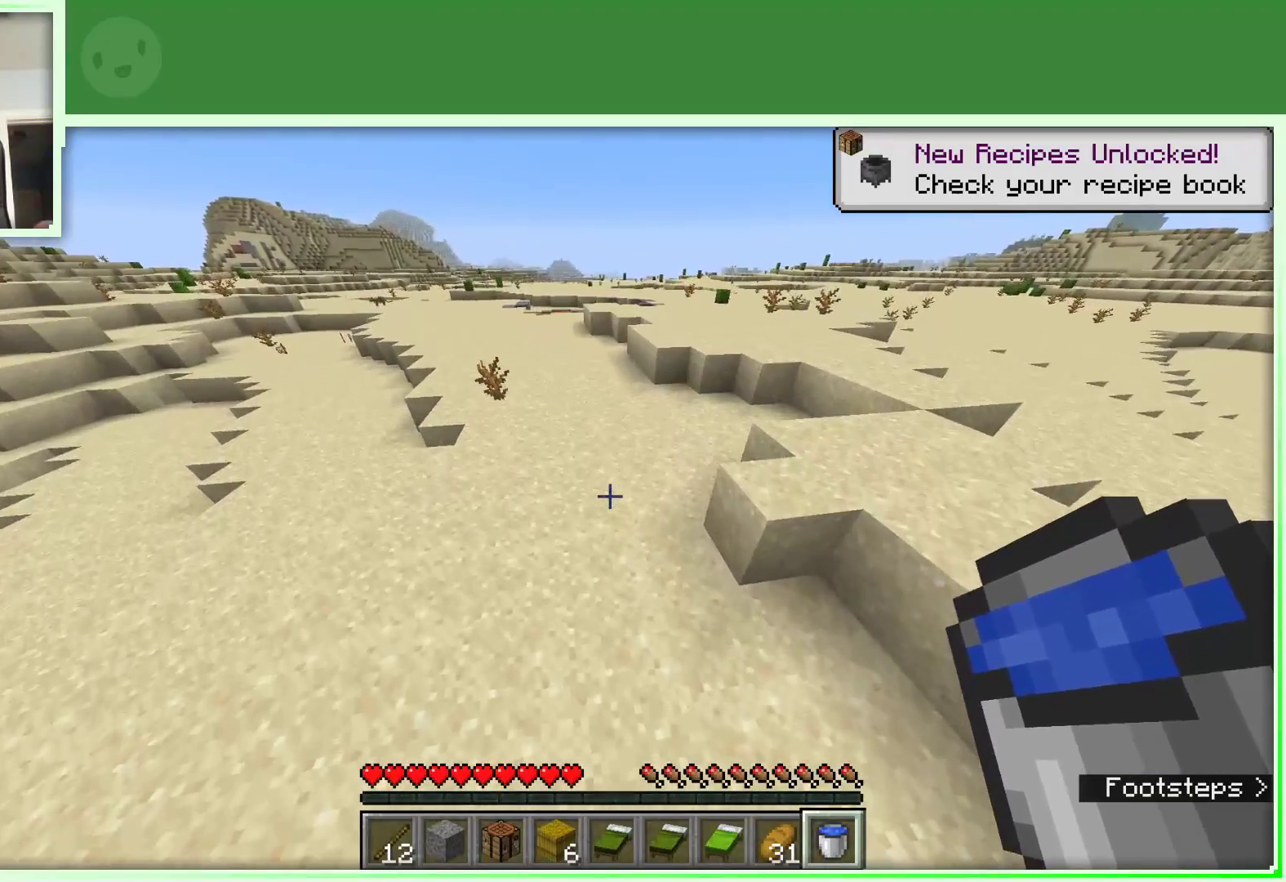
{"keys": ["a", "space", "w"], "mouse": [], "events": []}
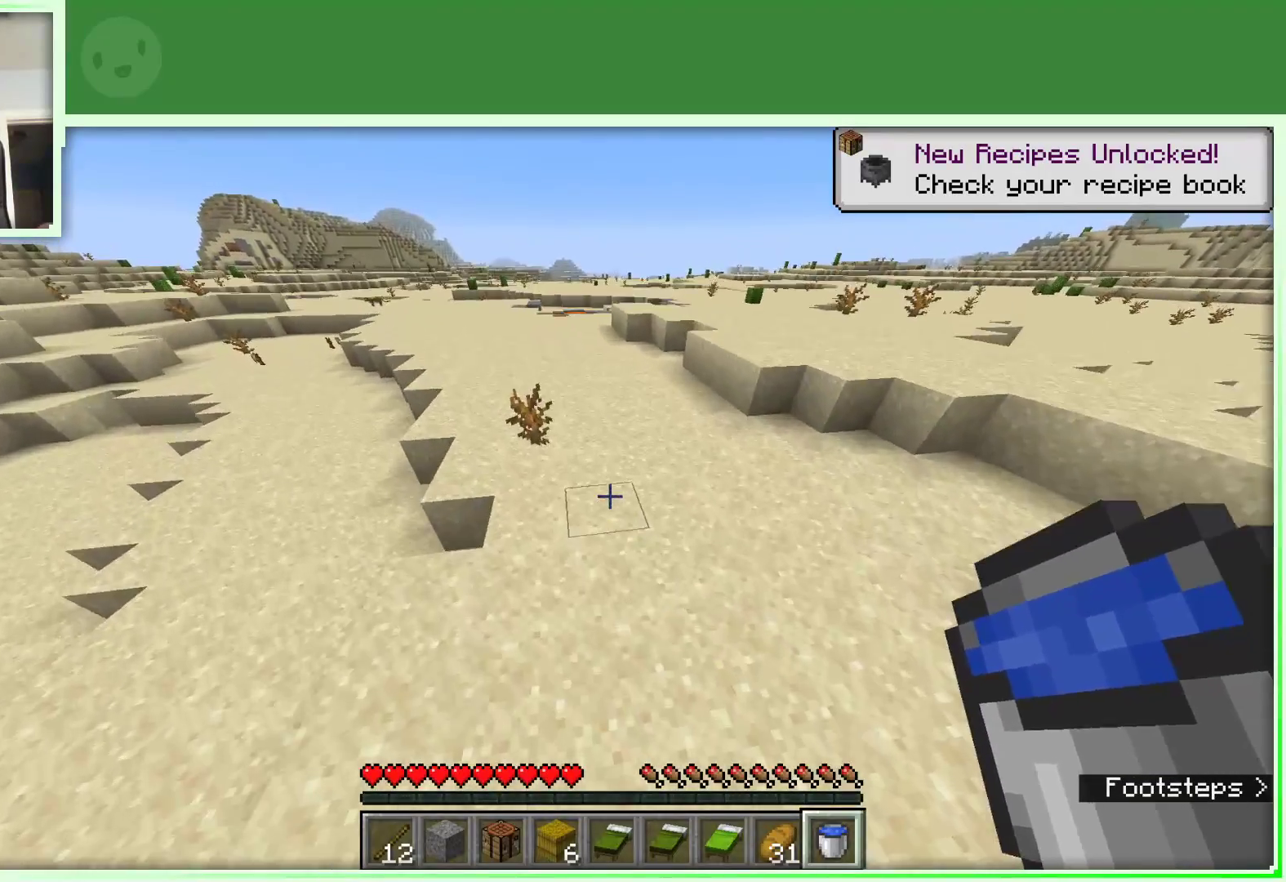
{"keys": ["space", "w"], "mouse": [], "events": [[50, "a", "up"]]}
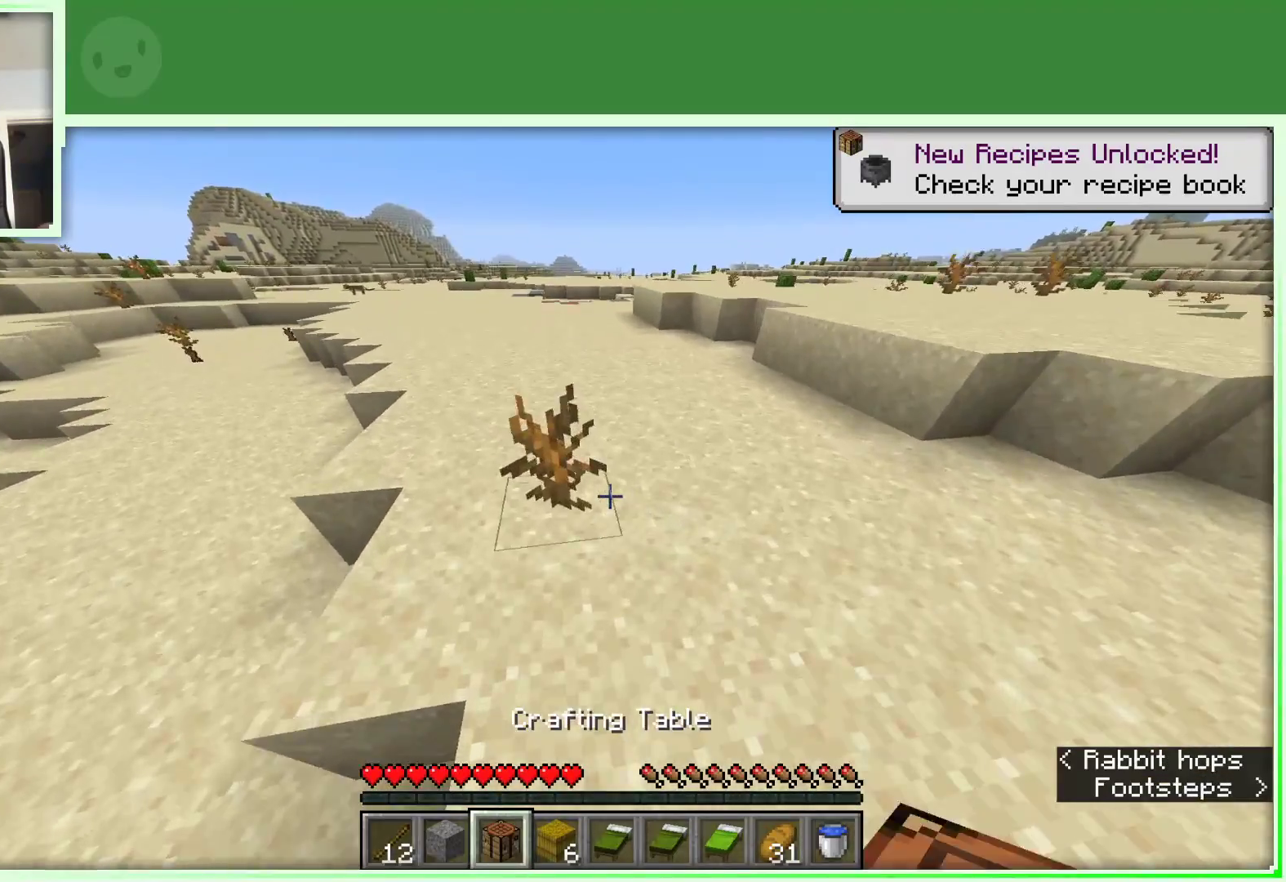
{"keys": ["a", "space", "w"], "mouse": [], "events": [[350, "a", "down"]]}
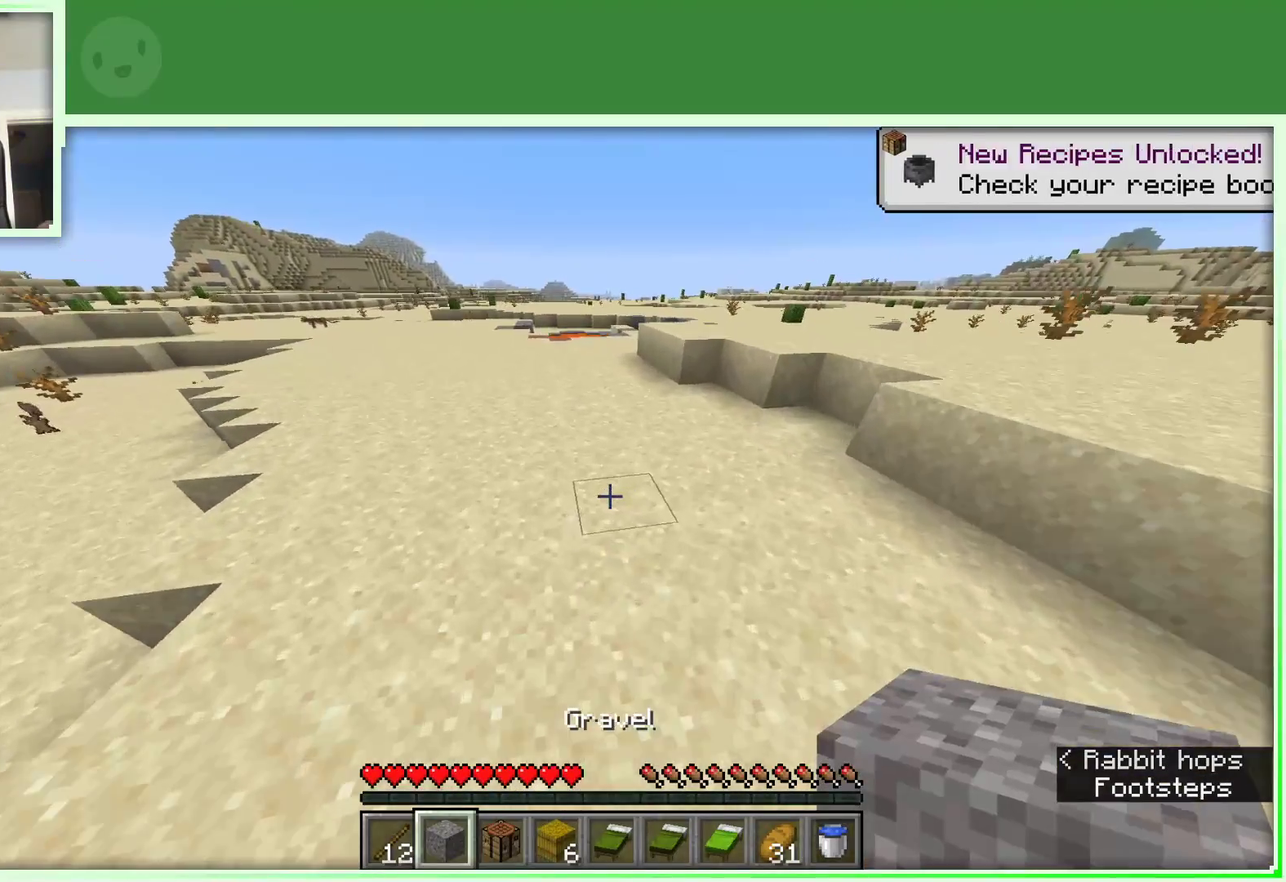
{"keys": ["w"], "mouse": [], "events": [[367, "a", "up"], [400, "space", "up"]]}